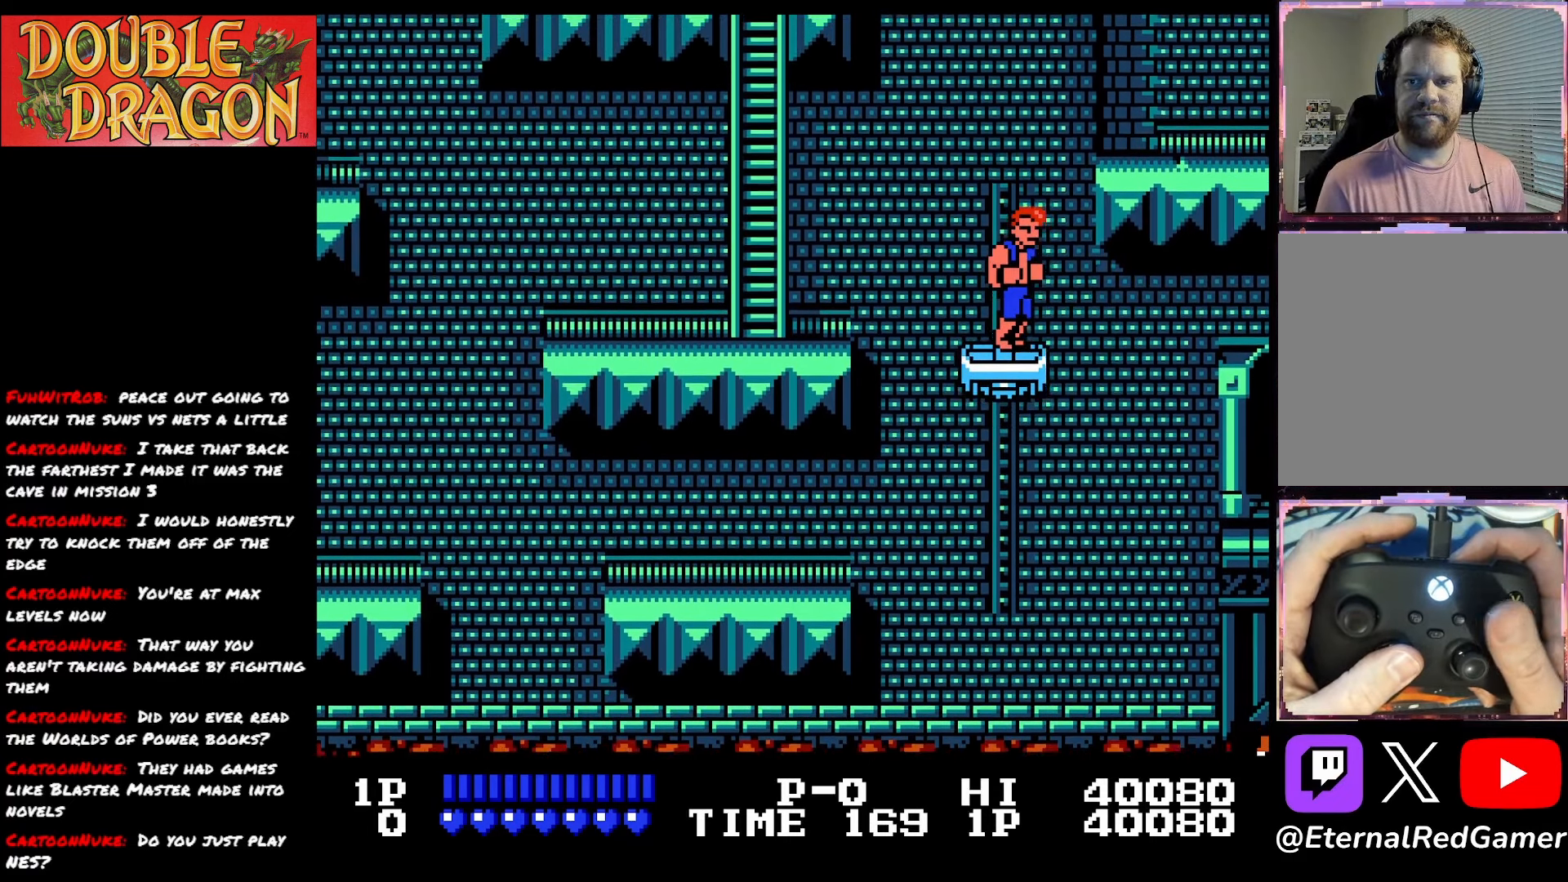
Gameplay with a controller (Xbox layout); each line is a JSON object with the inputs held at the frame after it. "events" lists button and stick changes between this image and that frame as [ms after this image, input, new state], when the widget could be followed in between. Not read: left_stick.
{"buttons": [], "right_stick": "center", "events": [[16, "A", "down"], [83, "A", "up"]]}
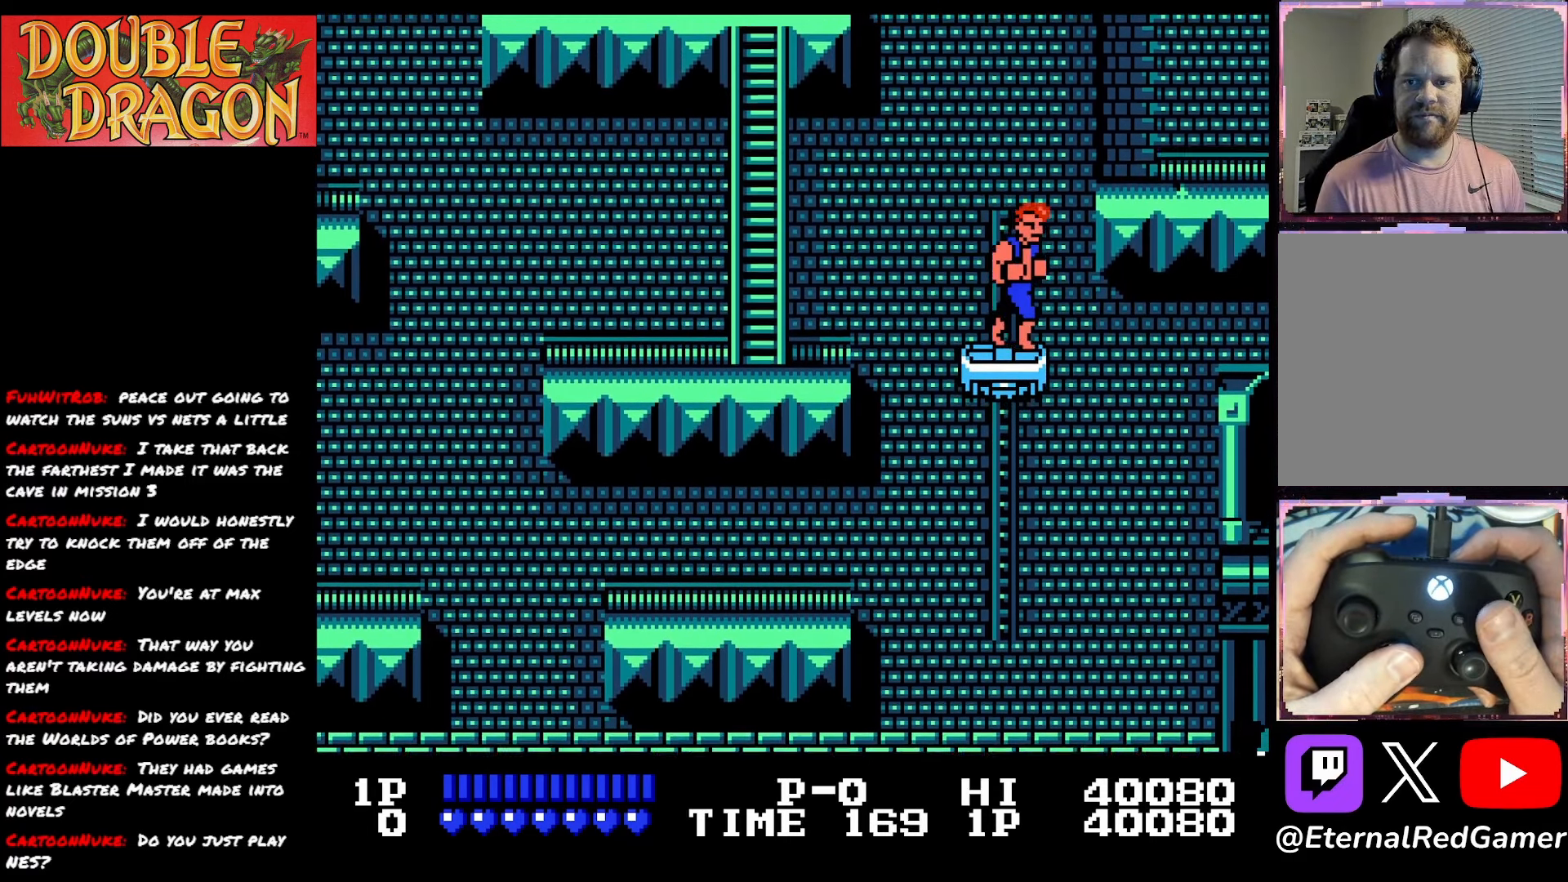
{"buttons": [], "right_stick": "center", "events": []}
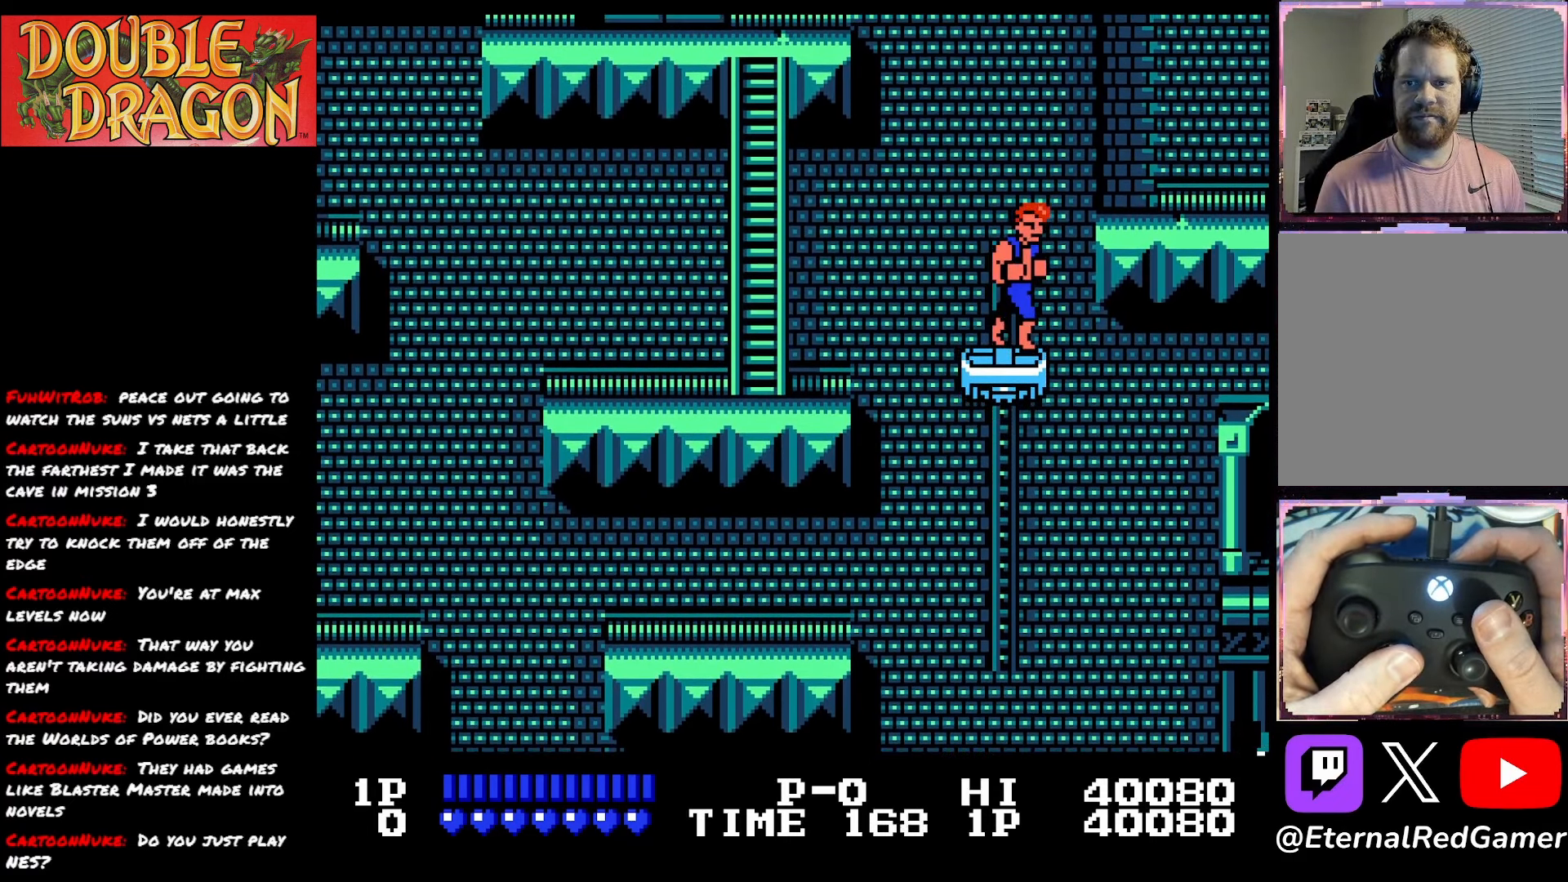
{"buttons": [], "right_stick": "center", "events": []}
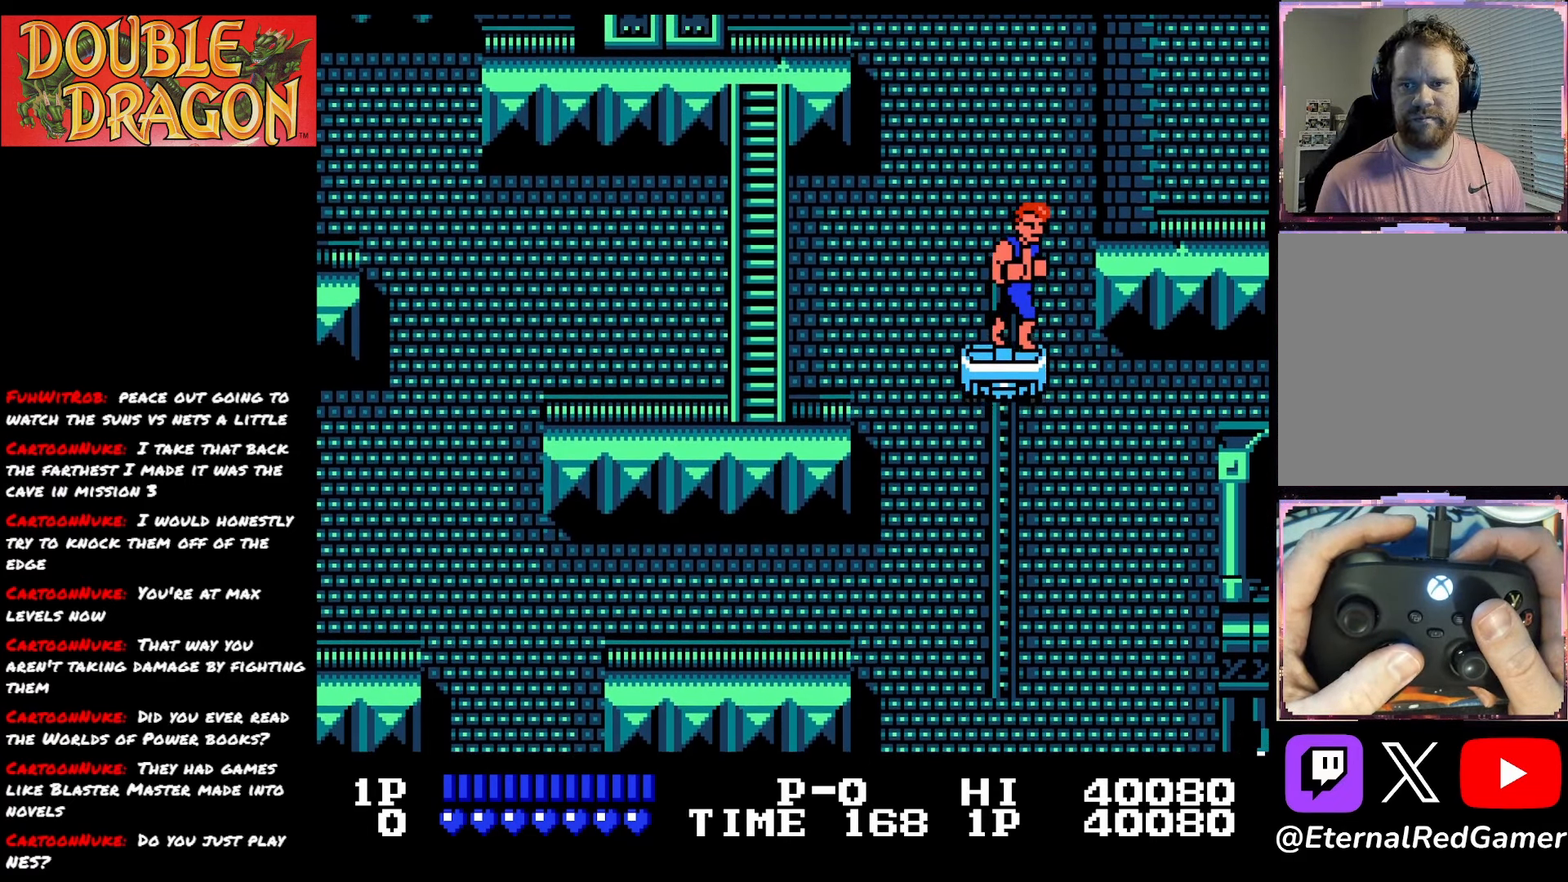
{"buttons": [], "right_stick": "center", "events": []}
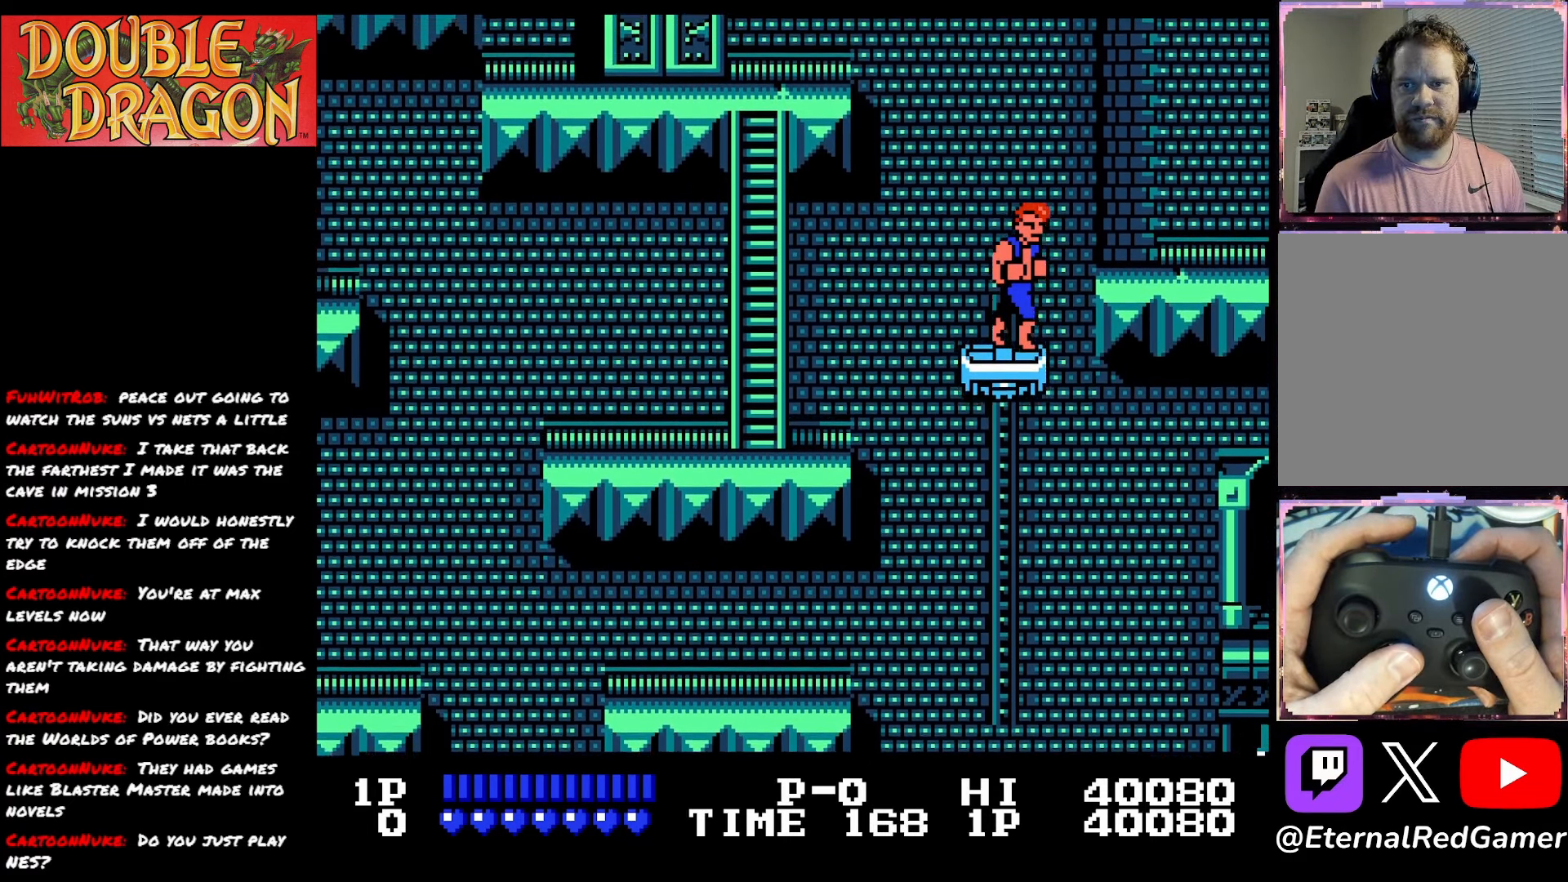
{"buttons": ["A", "X", "DPAD_RIGHT"], "right_stick": "center", "events": [[500, "A", "down"], [500, "DPAD_RIGHT", "down"], [500, "X", "down"]]}
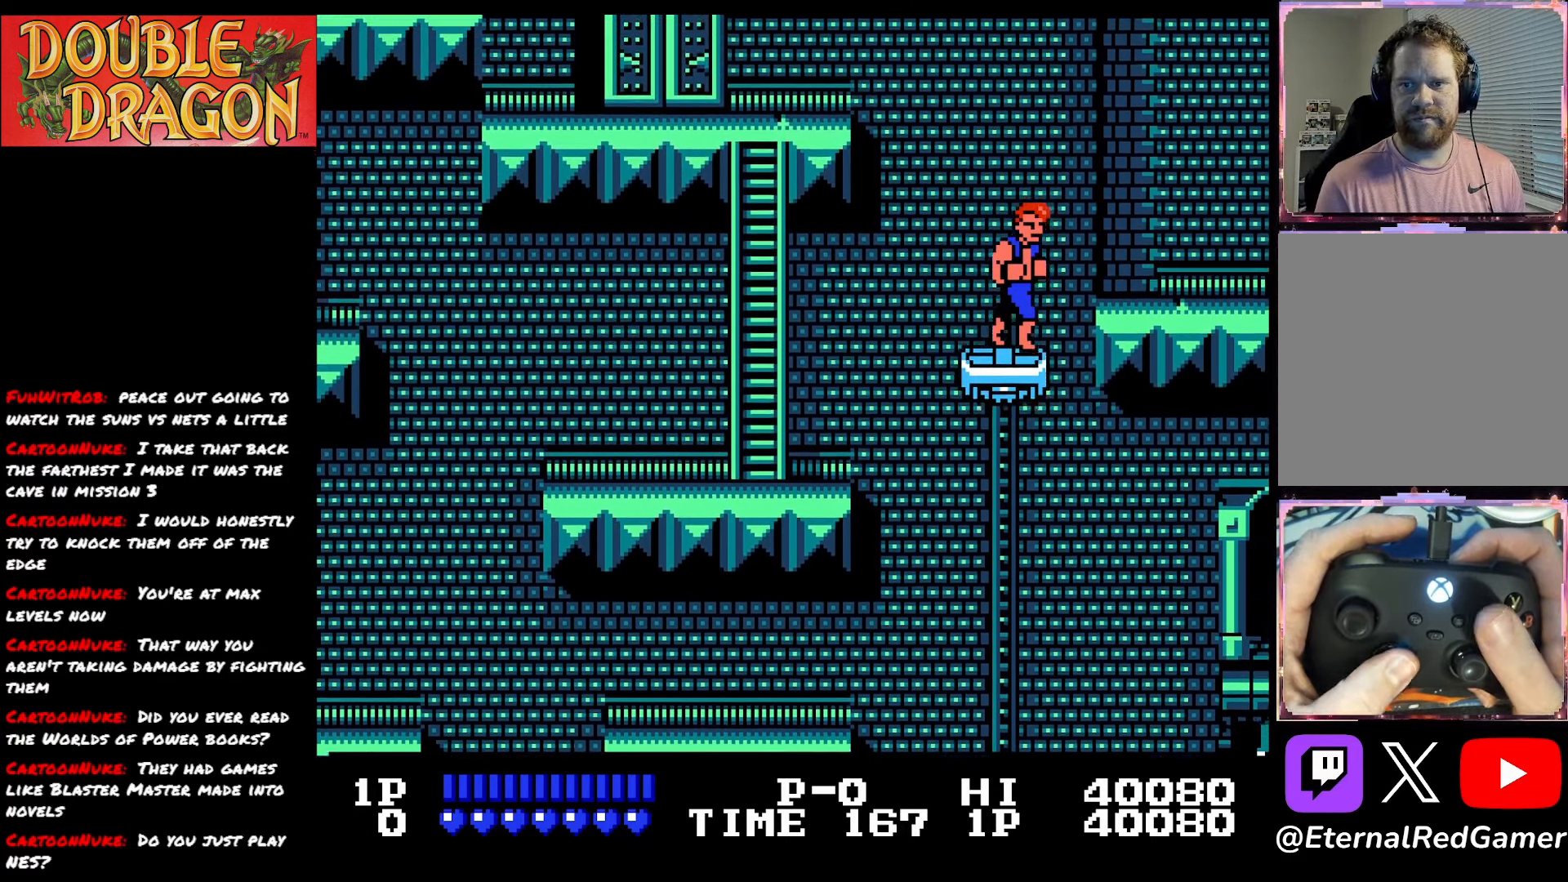
{"buttons": ["DPAD_RIGHT"], "right_stick": "center", "events": [[150, "A", "up"], [150, "X", "up"]]}
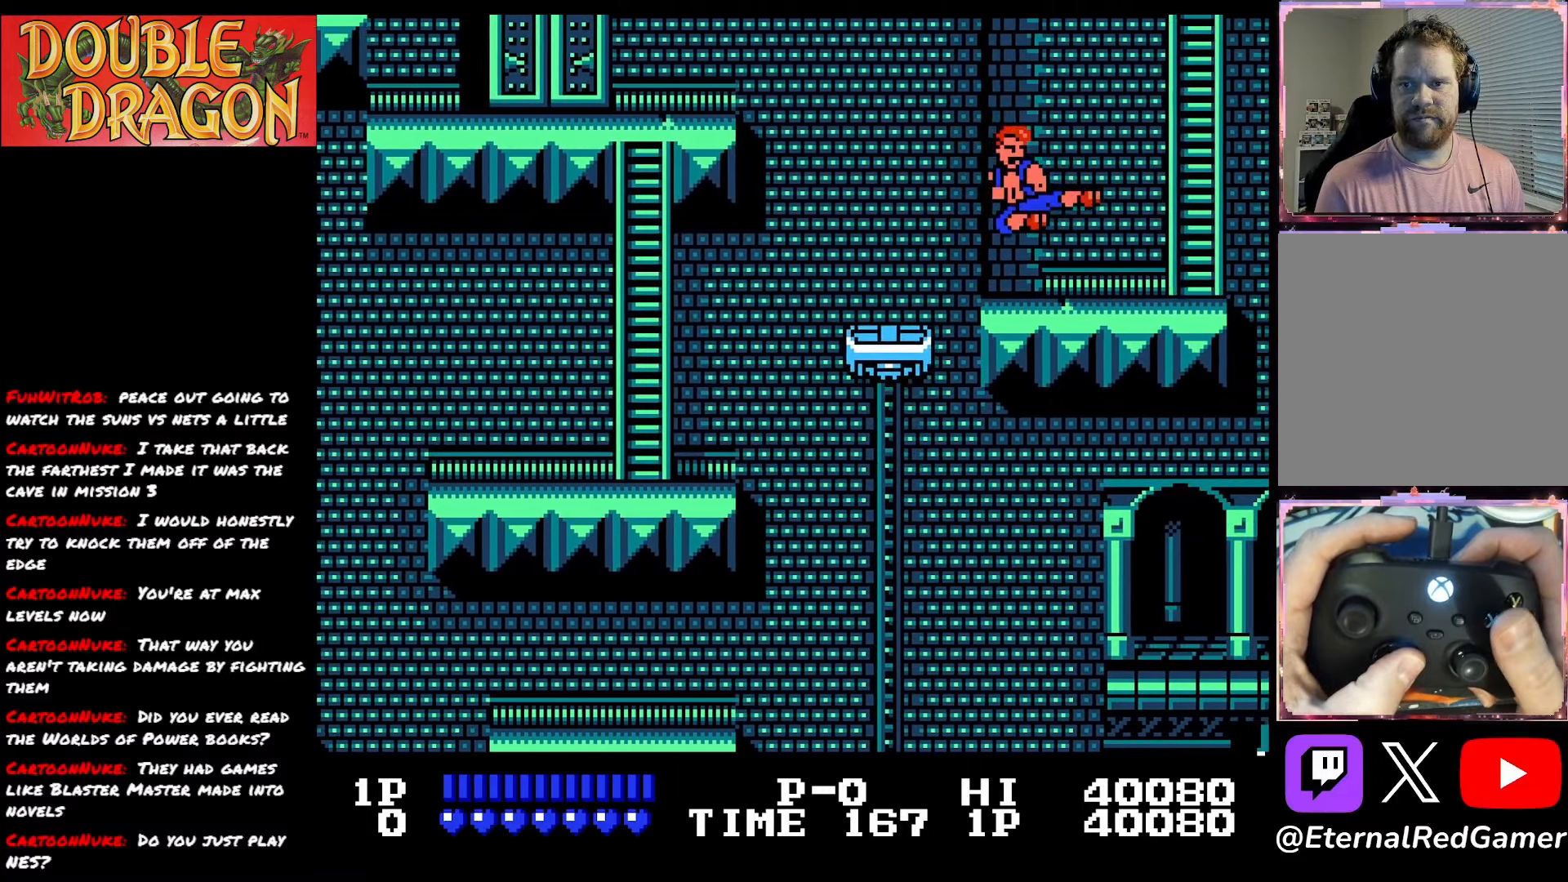
{"buttons": ["DPAD_RIGHT"], "right_stick": "center", "events": []}
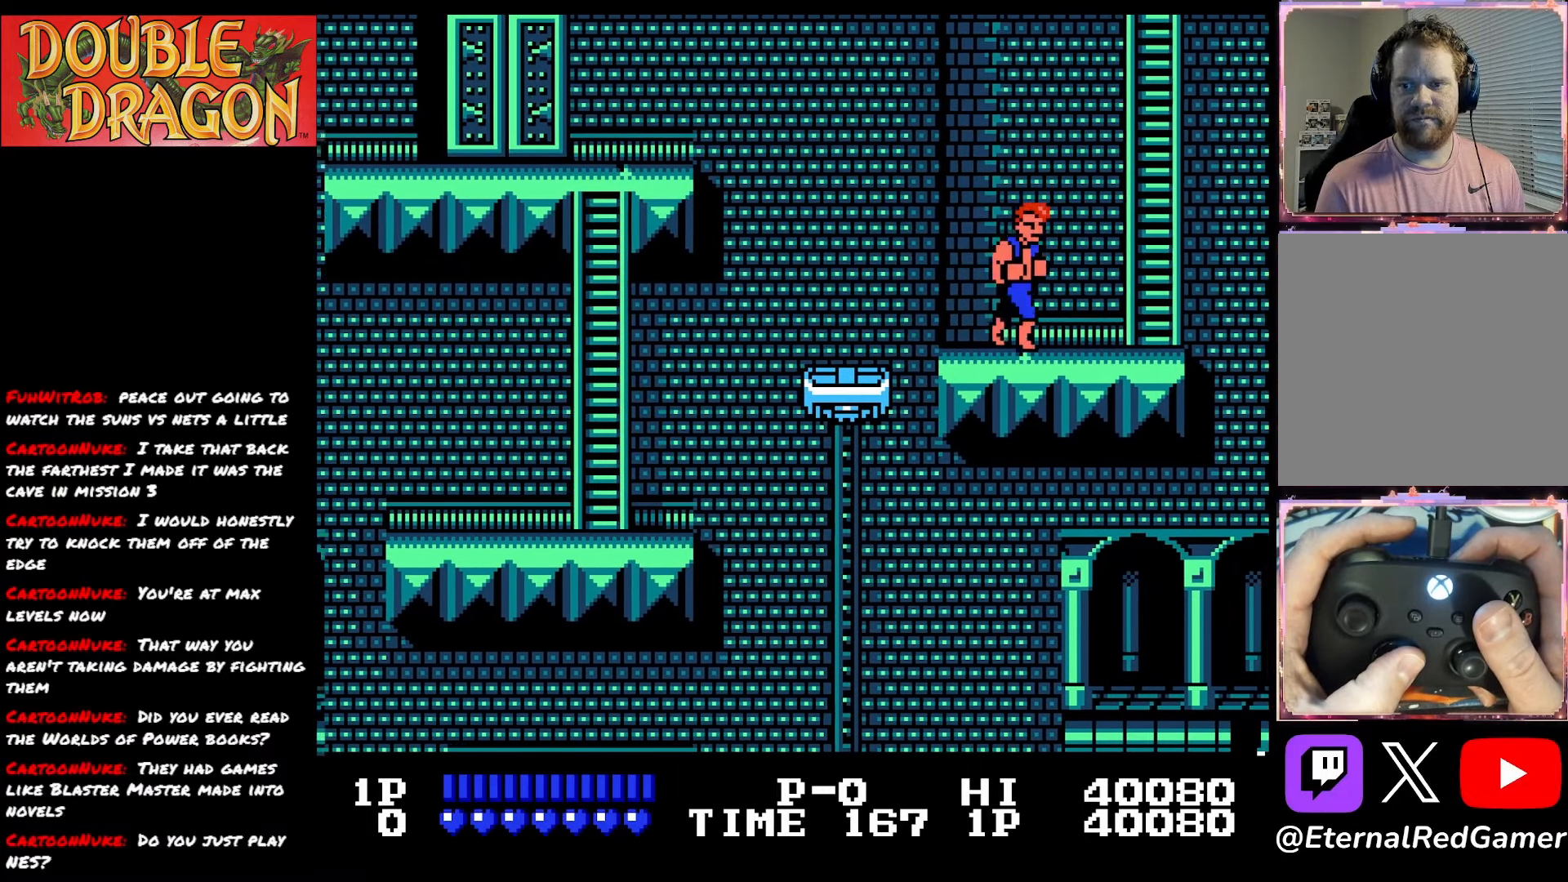
{"buttons": ["DPAD_RIGHT"], "right_stick": "center", "events": []}
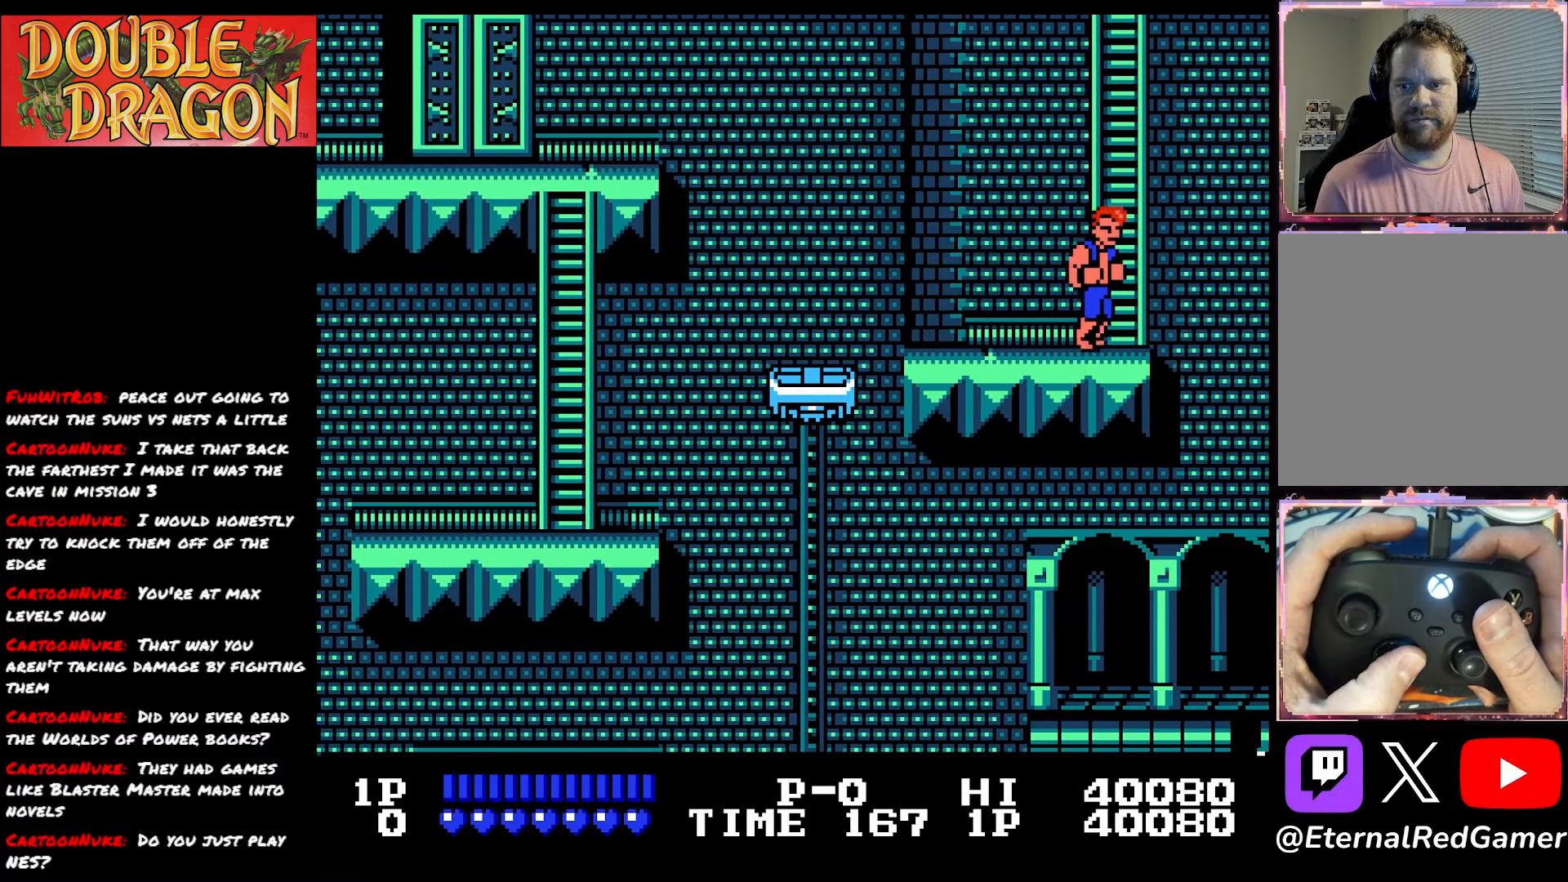
{"buttons": ["DPAD_UP"], "right_stick": "center", "events": [[67, "DPAD_RIGHT", "up"], [67, "DPAD_UP", "down"]]}
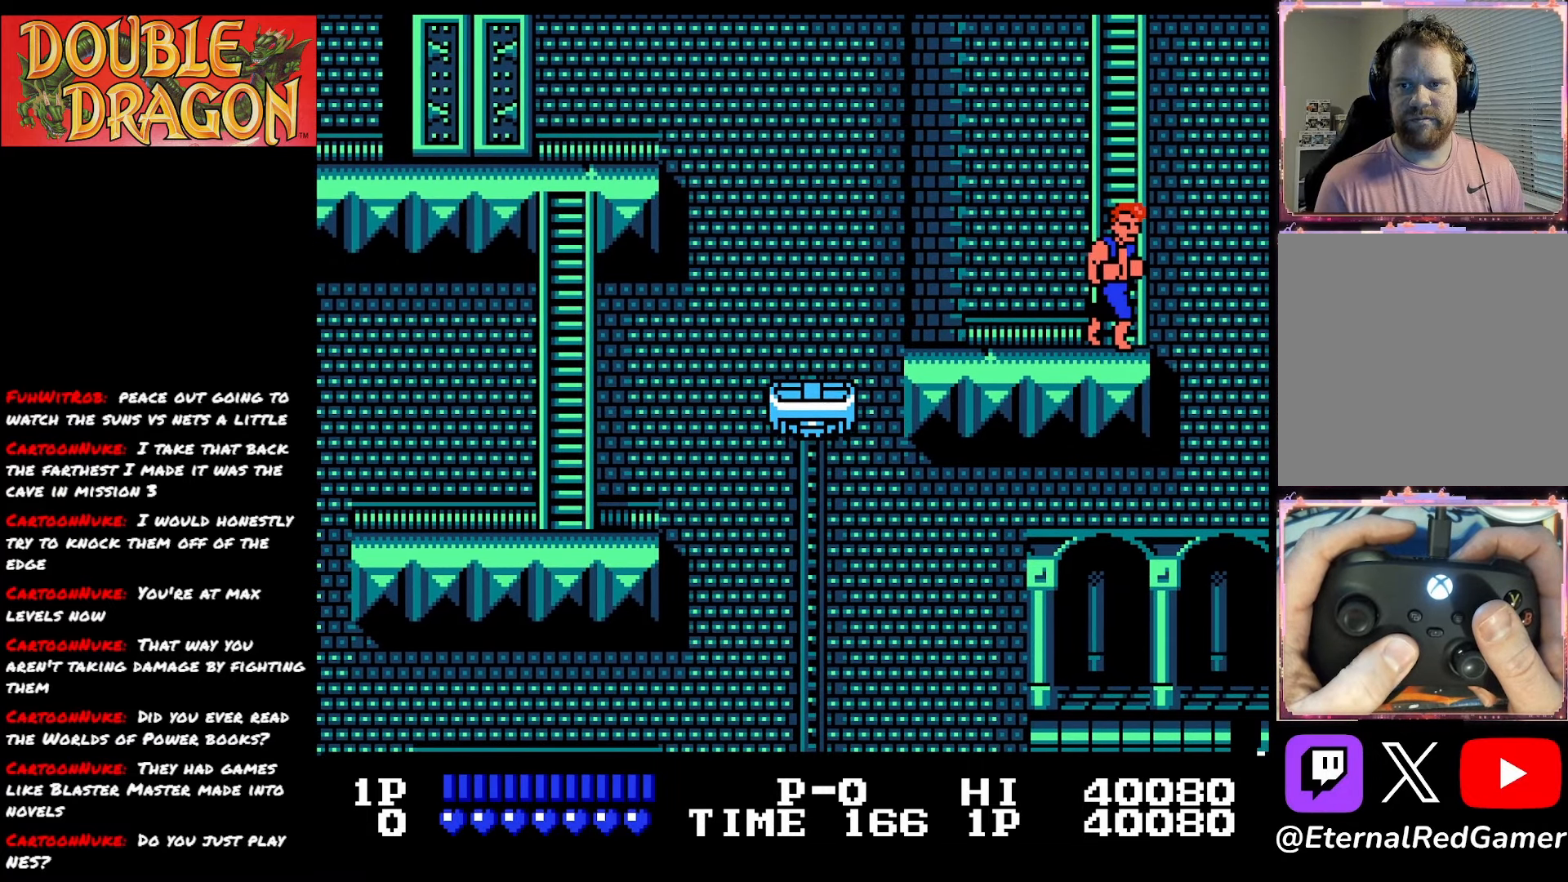
{"buttons": ["DPAD_UP"], "right_stick": "center", "events": [[217, "DPAD_UP", "up"], [334, "DPAD_UP", "down"]]}
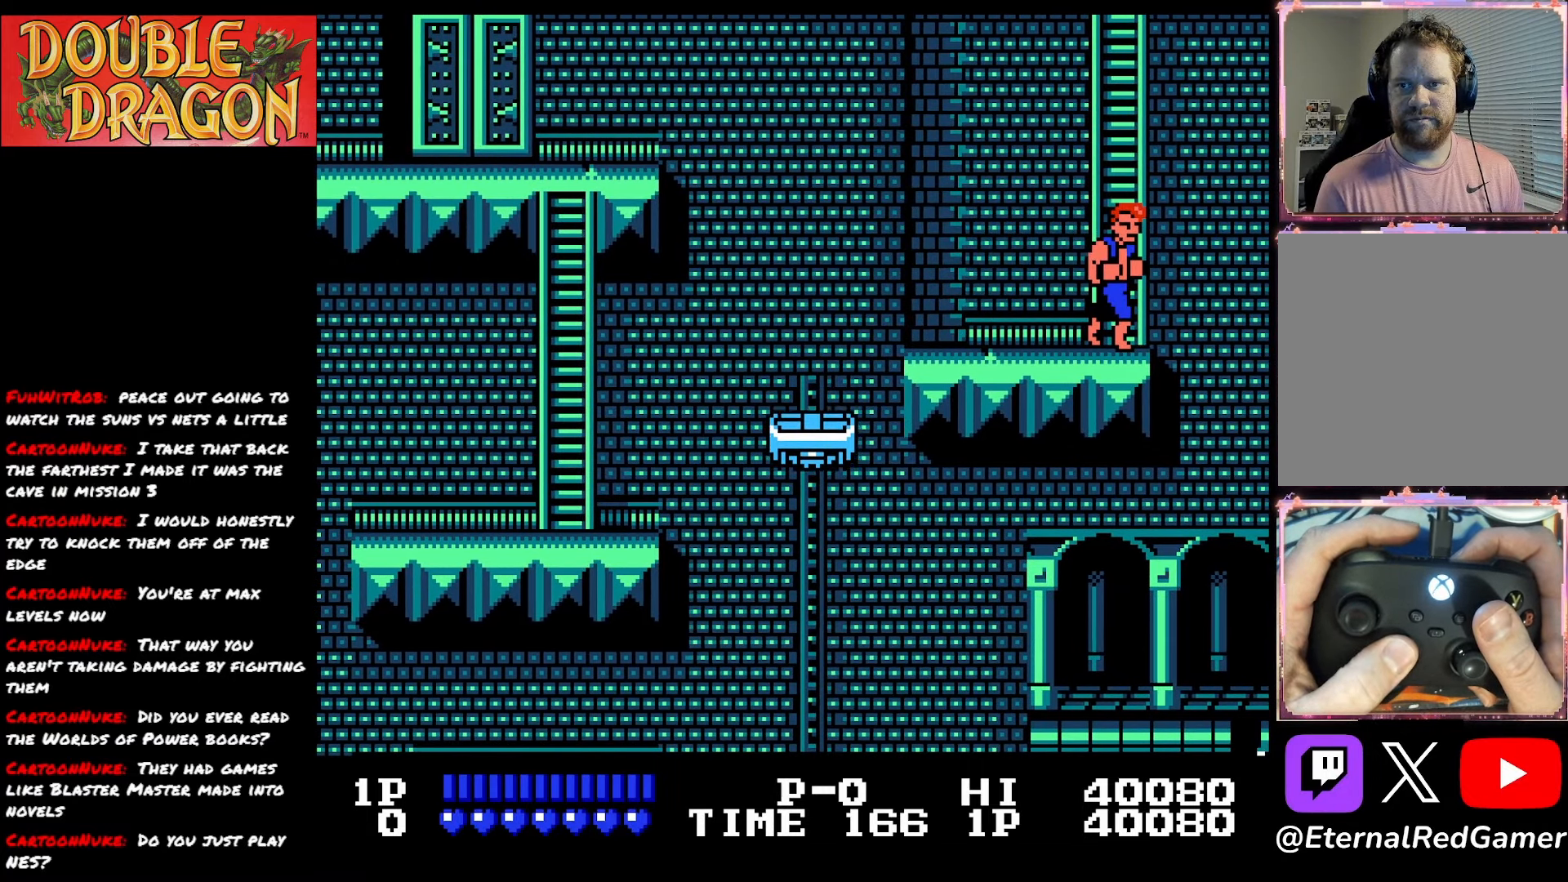
{"buttons": ["DPAD_UP"], "right_stick": "center", "events": [[217, "DPAD_UP", "up"], [317, "DPAD_RIGHT", "down"], [367, "DPAD_RIGHT", "up"], [500, "DPAD_UP", "down"]]}
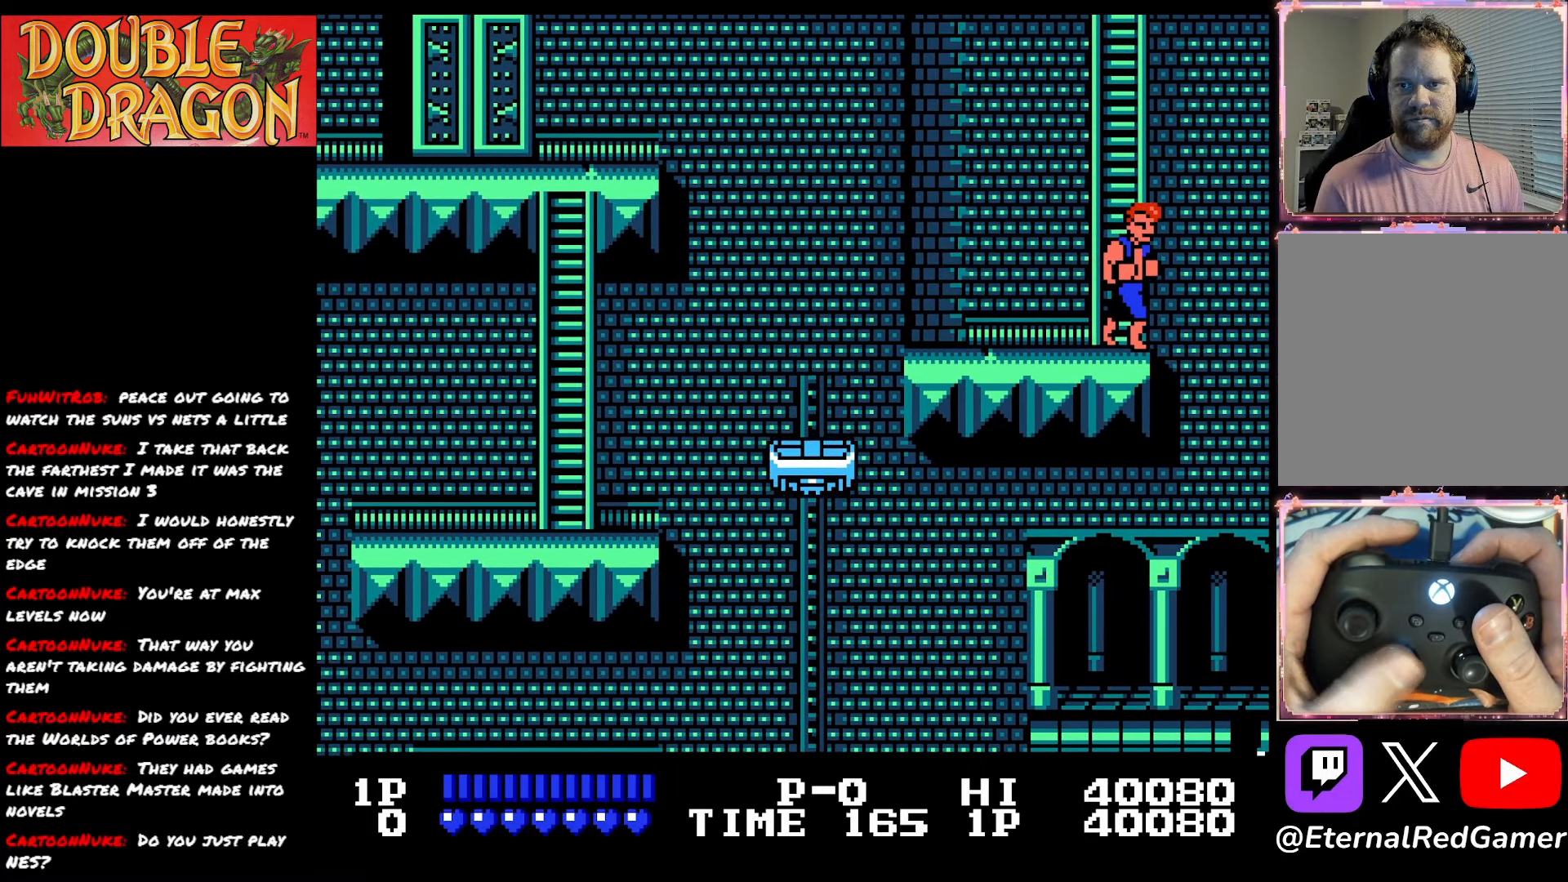
{"buttons": ["DPAD_LEFT"], "right_stick": "center", "events": [[234, "DPAD_UP", "up"], [301, "DPAD_LEFT", "down"]]}
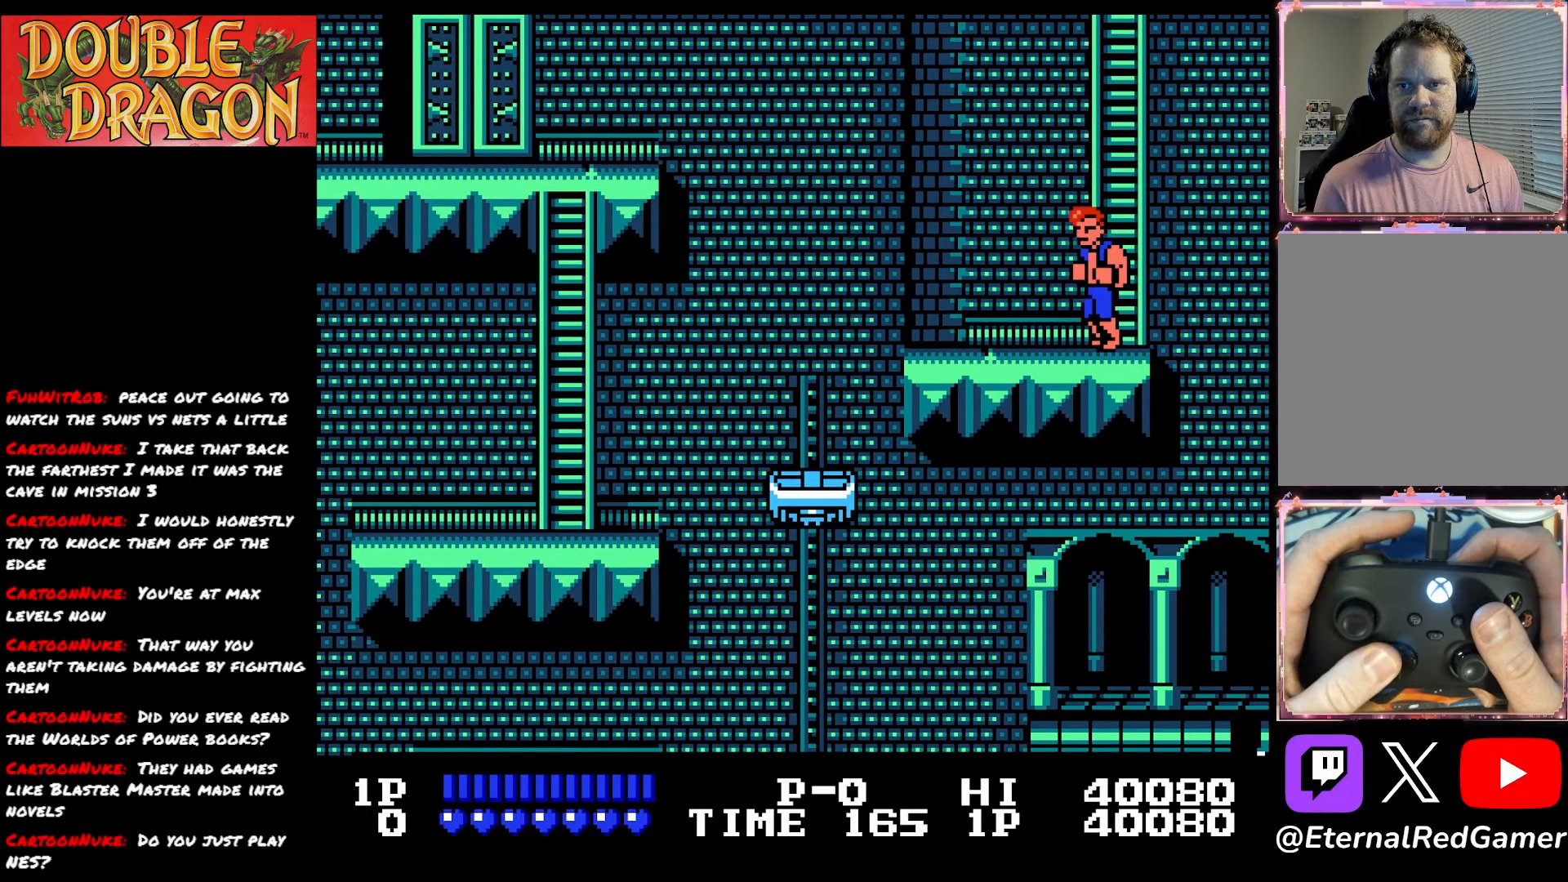
{"buttons": ["DPAD_RIGHT"], "right_stick": "center", "events": [[217, "DPAD_LEFT", "up"], [300, "DPAD_RIGHT", "down"]]}
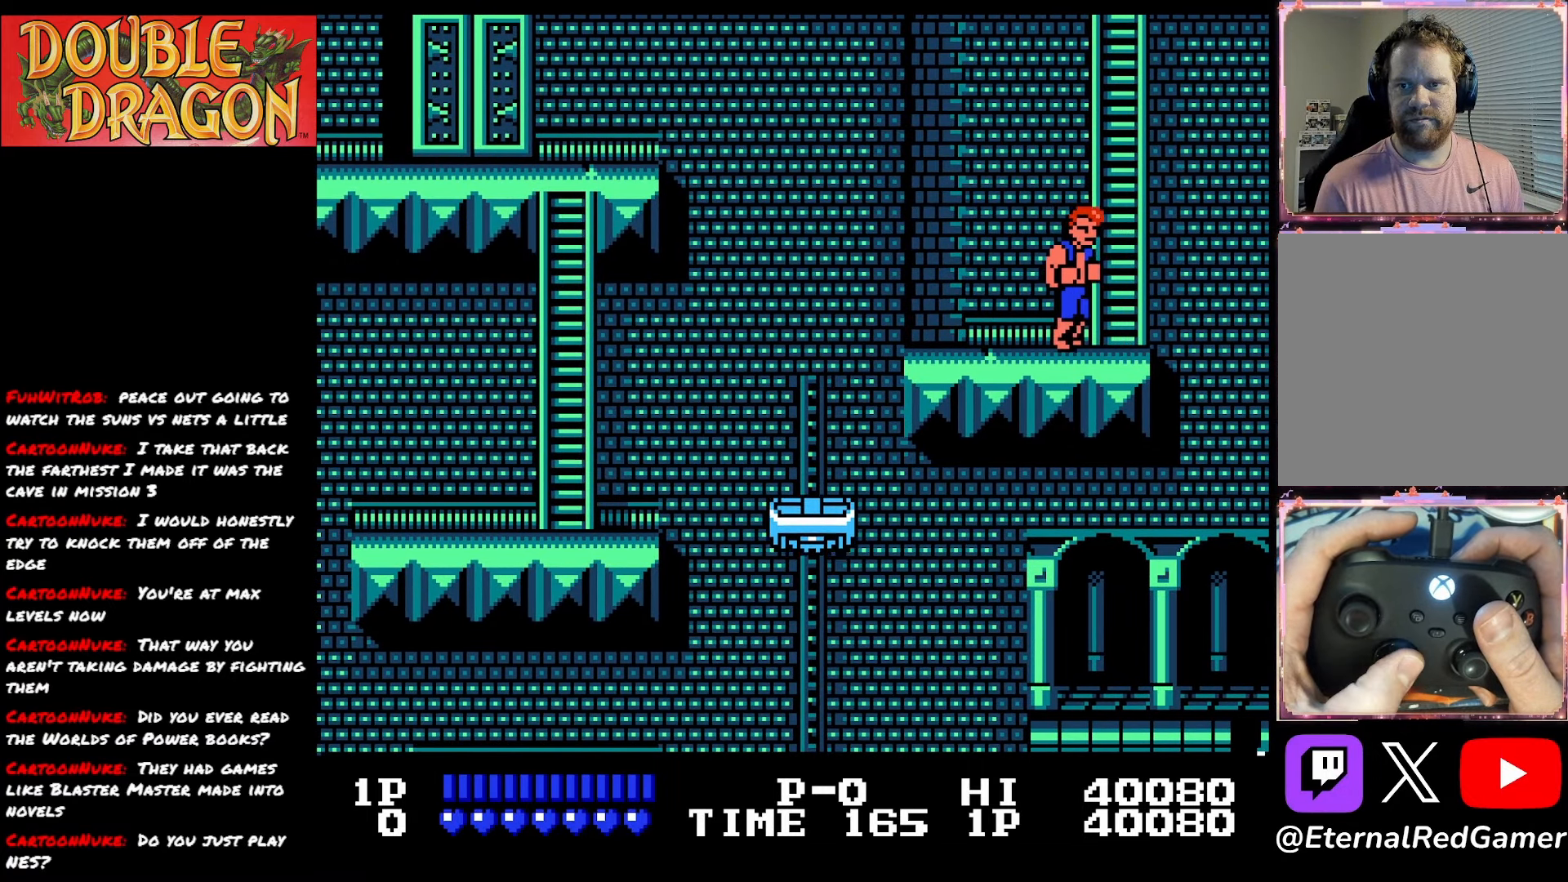
{"buttons": ["DPAD_UP"], "right_stick": "center", "events": [[117, "DPAD_RIGHT", "up"], [134, "DPAD_UP", "down"]]}
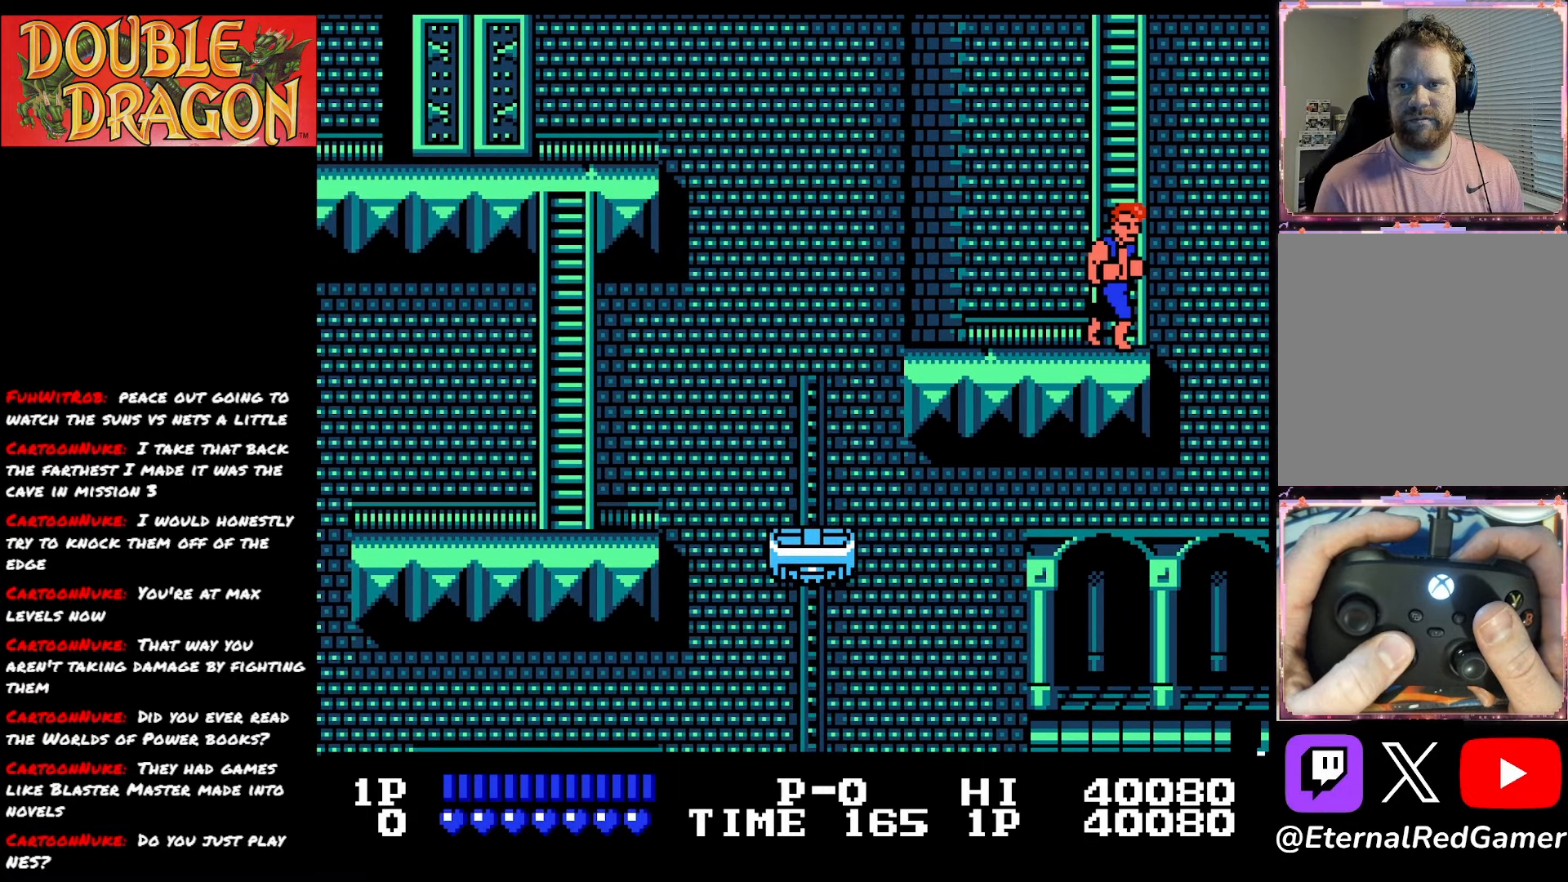
{"buttons": [], "right_stick": "center", "events": [[16, "A", "down"], [217, "A", "up"], [417, "DPAD_UP", "up"]]}
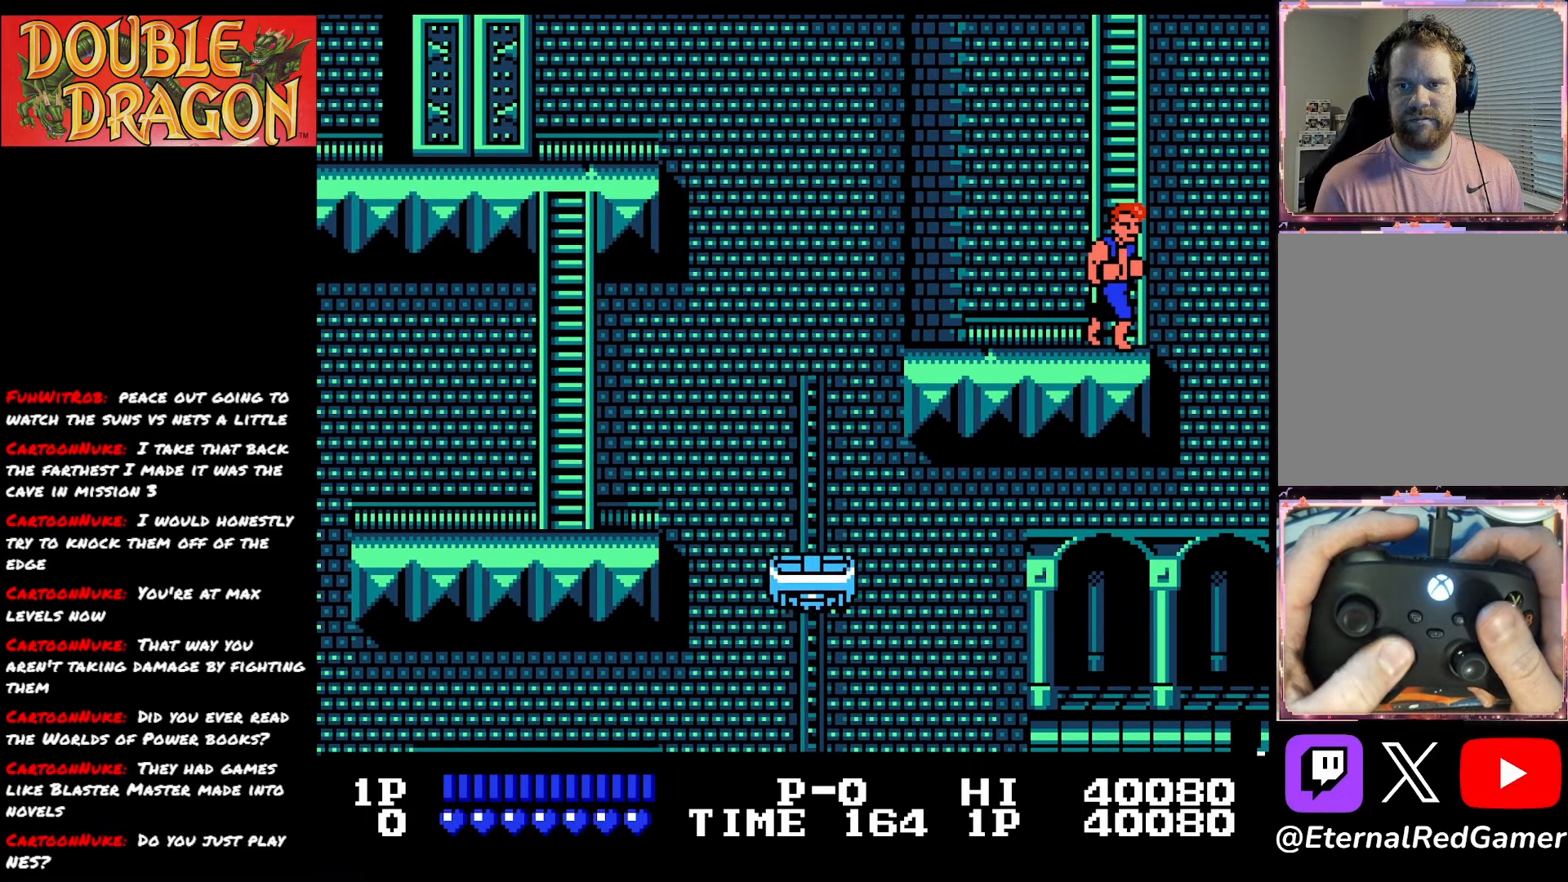
{"buttons": [], "right_stick": "center", "events": [[317, "A", "down"], [317, "X", "down"], [501, "A", "up"], [501, "X", "up"]]}
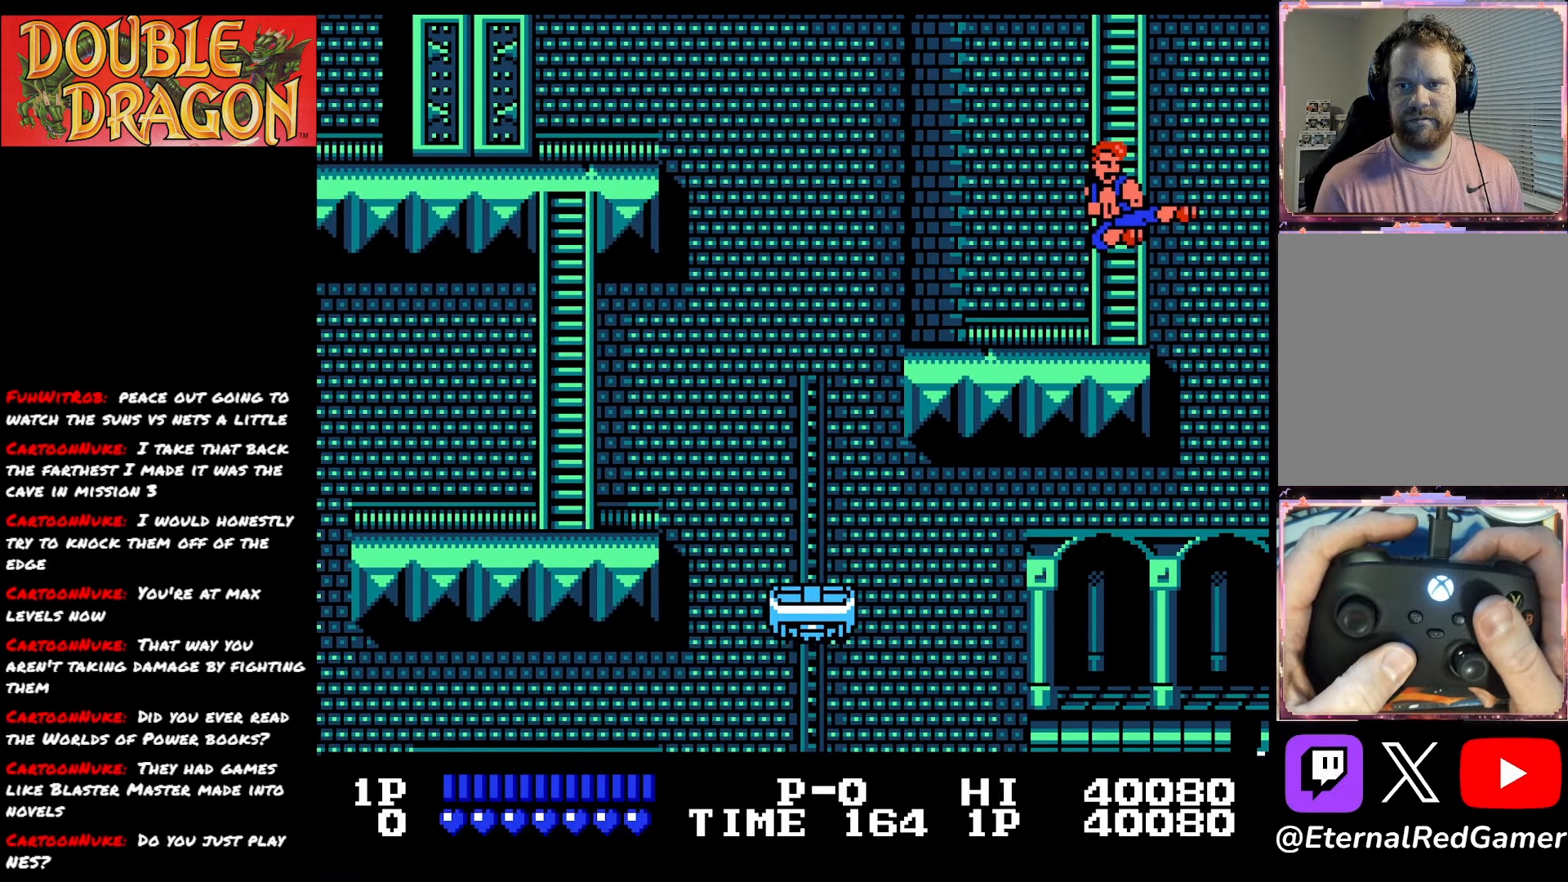
{"buttons": ["DPAD_LEFT"], "right_stick": "center", "events": [[283, "A", "down"], [300, "X", "down"], [417, "A", "up"], [417, "X", "up"], [500, "DPAD_LEFT", "down"]]}
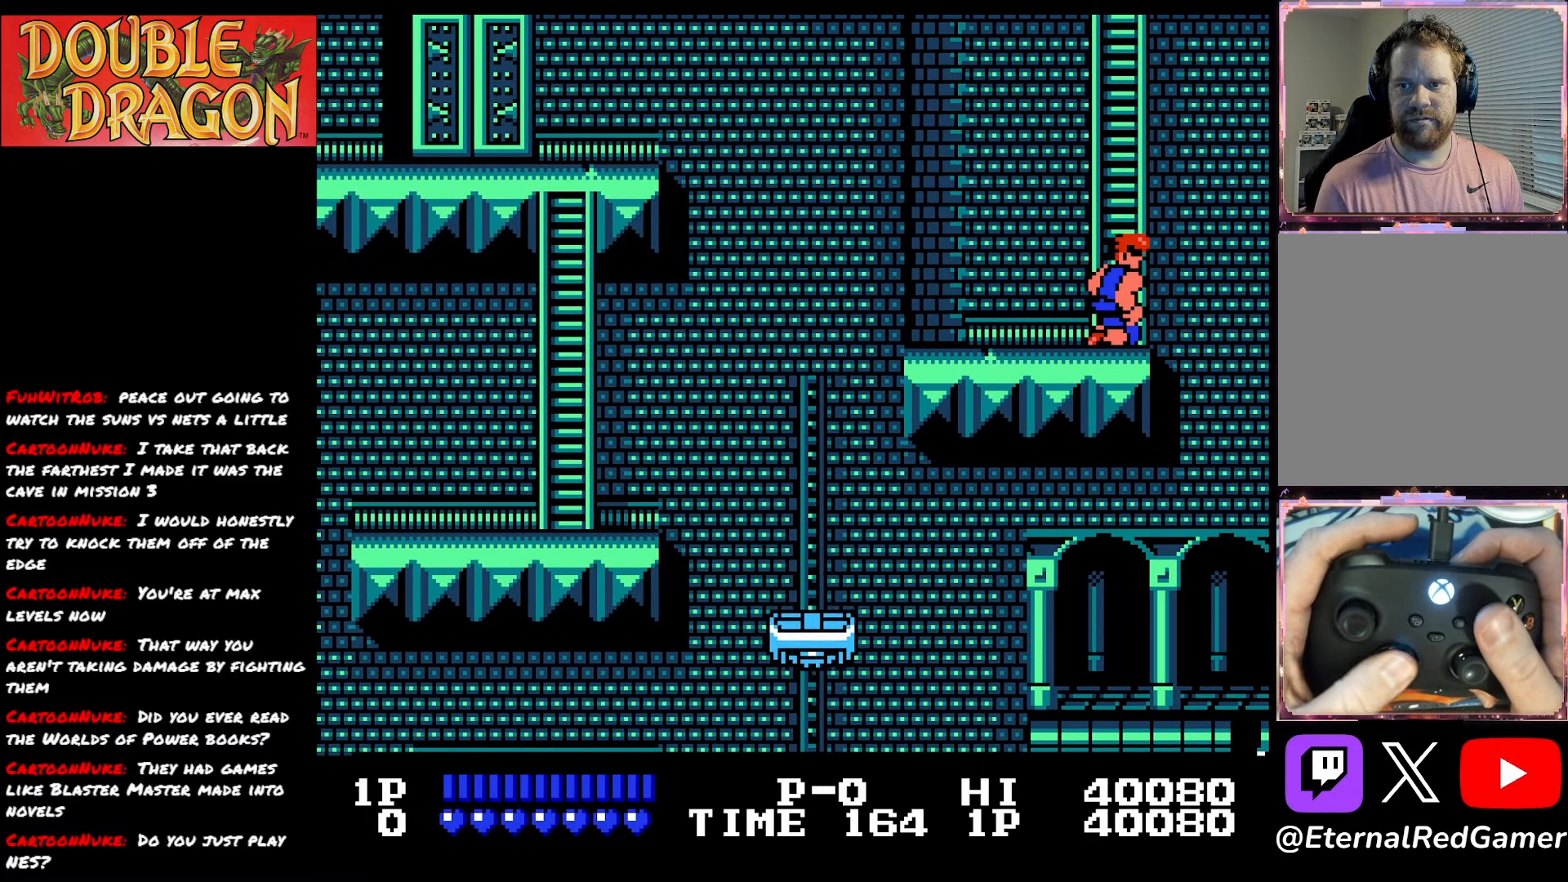
{"buttons": ["DPAD_LEFT"], "right_stick": "center", "events": []}
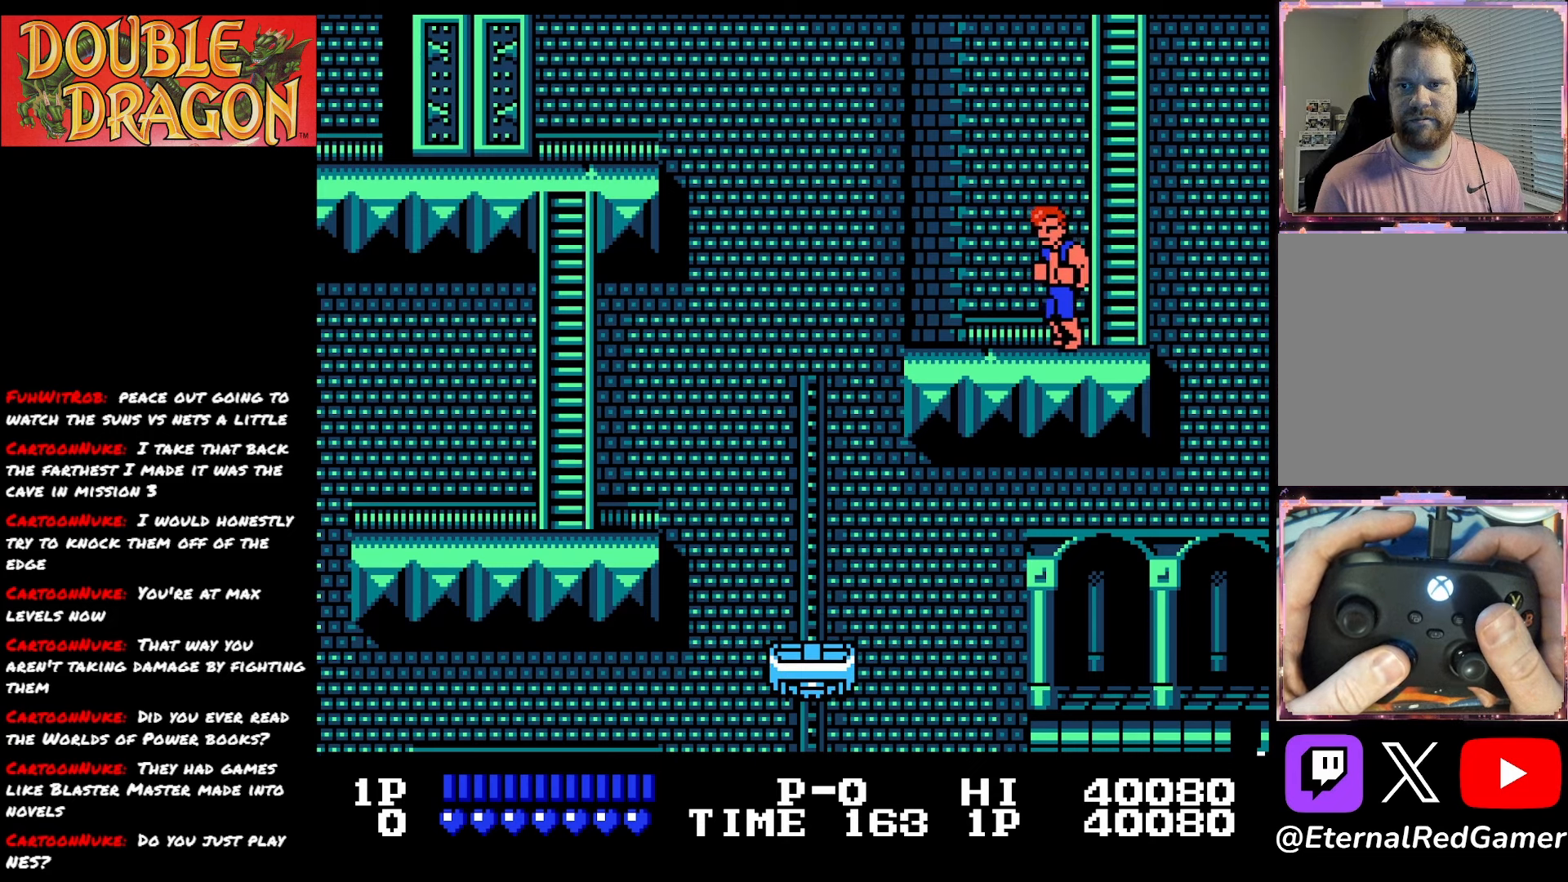
{"buttons": ["DPAD_RIGHT"], "right_stick": "center", "events": [[300, "DPAD_LEFT", "up"], [367, "DPAD_RIGHT", "down"]]}
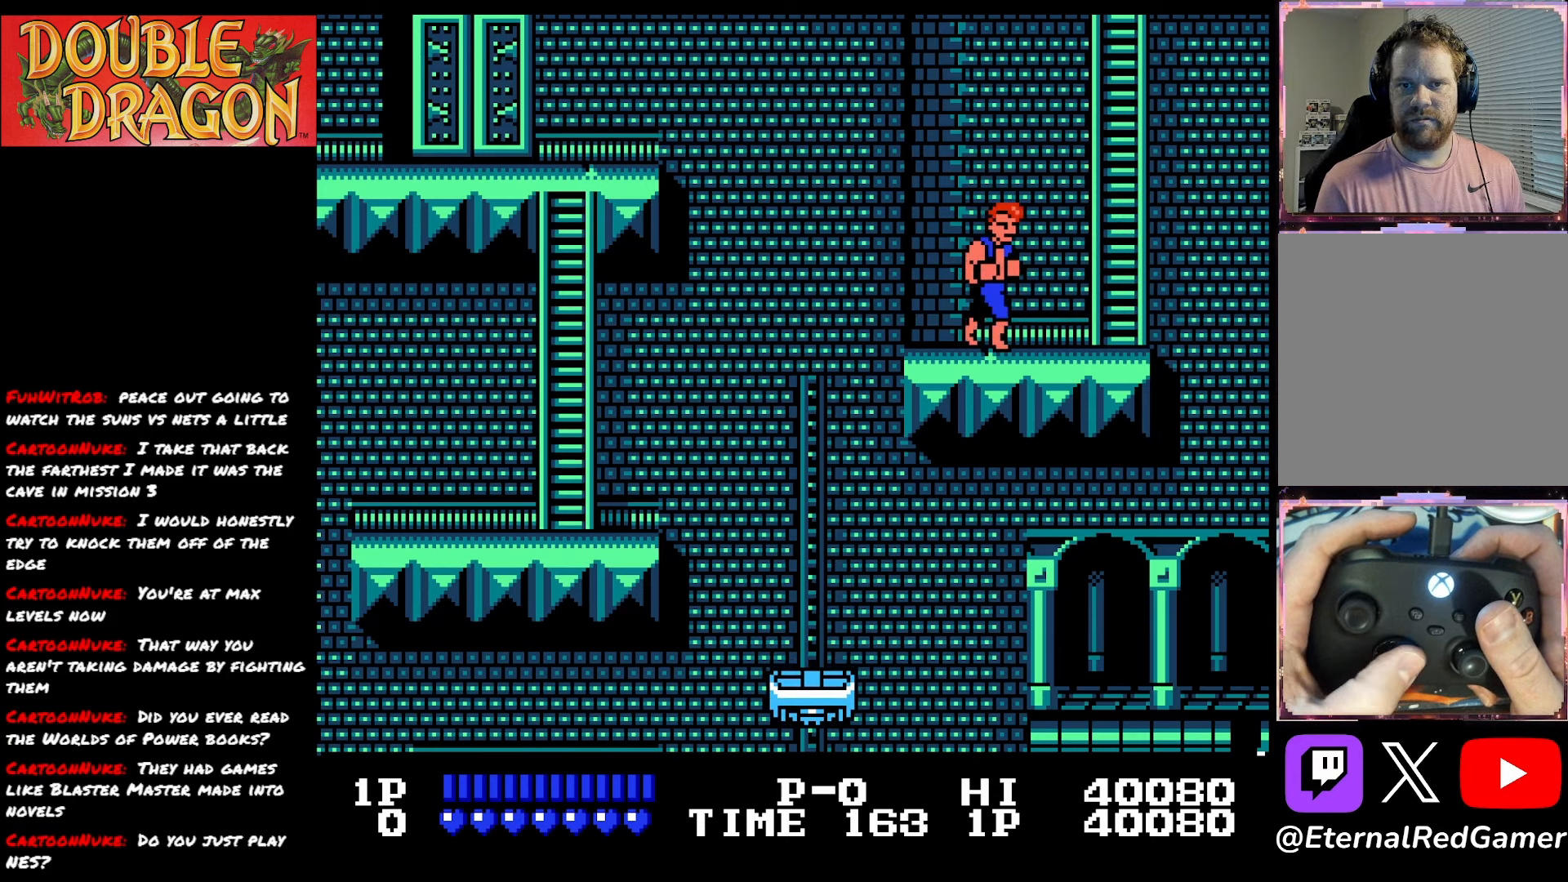
{"buttons": ["DPAD_RIGHT"], "right_stick": "center", "events": []}
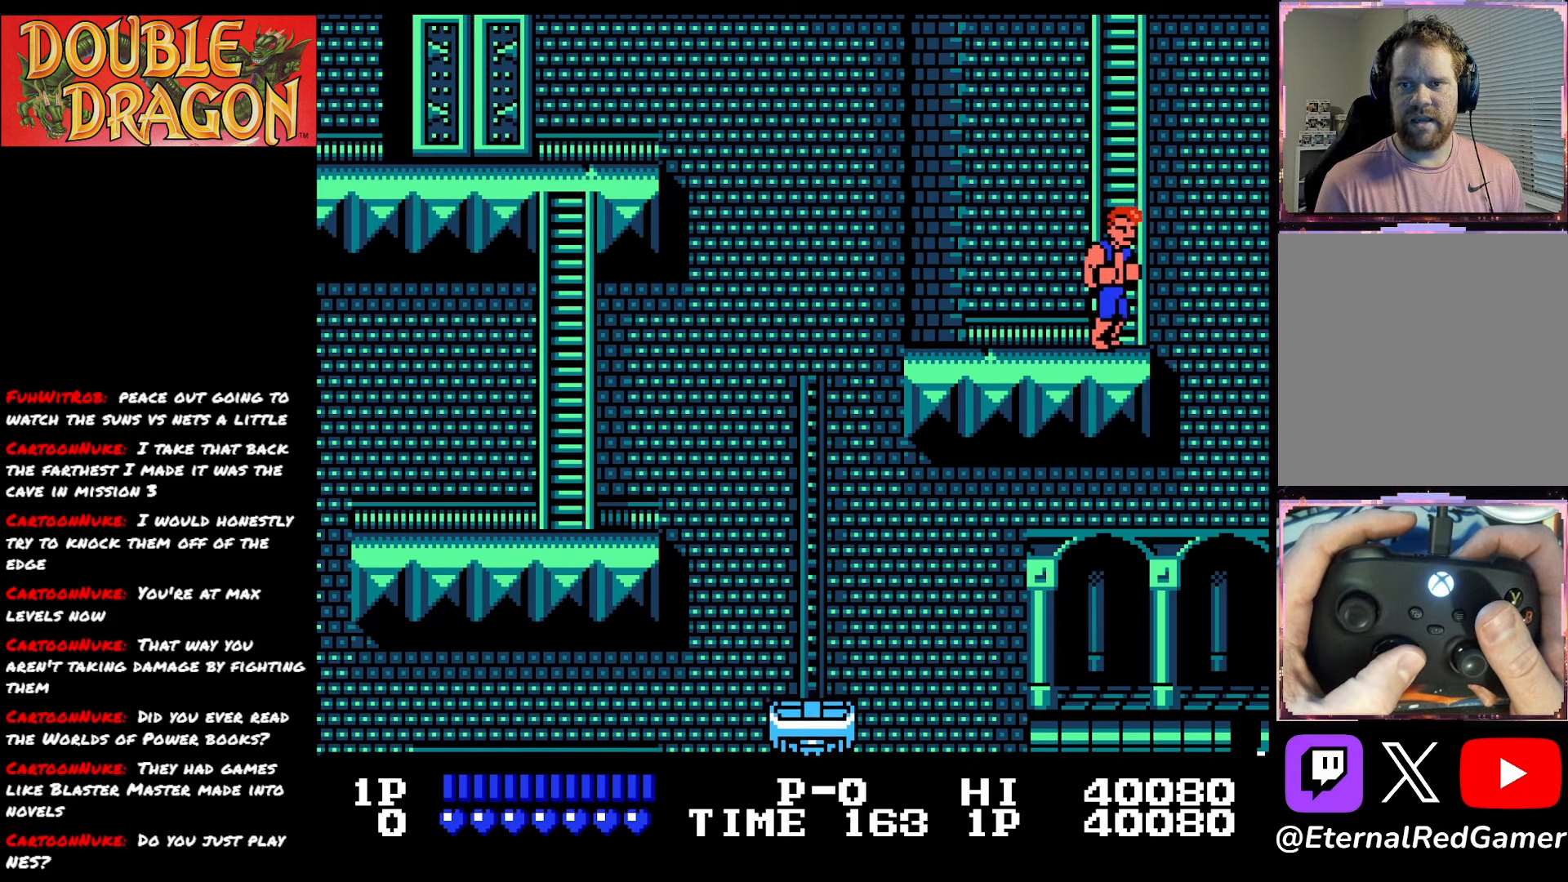
{"buttons": ["DPAD_UP"], "right_stick": "center", "events": [[16, "DPAD_RIGHT", "up"], [183, "DPAD_RIGHT", "down"], [233, "DPAD_RIGHT", "up"], [300, "DPAD_UP", "down"]]}
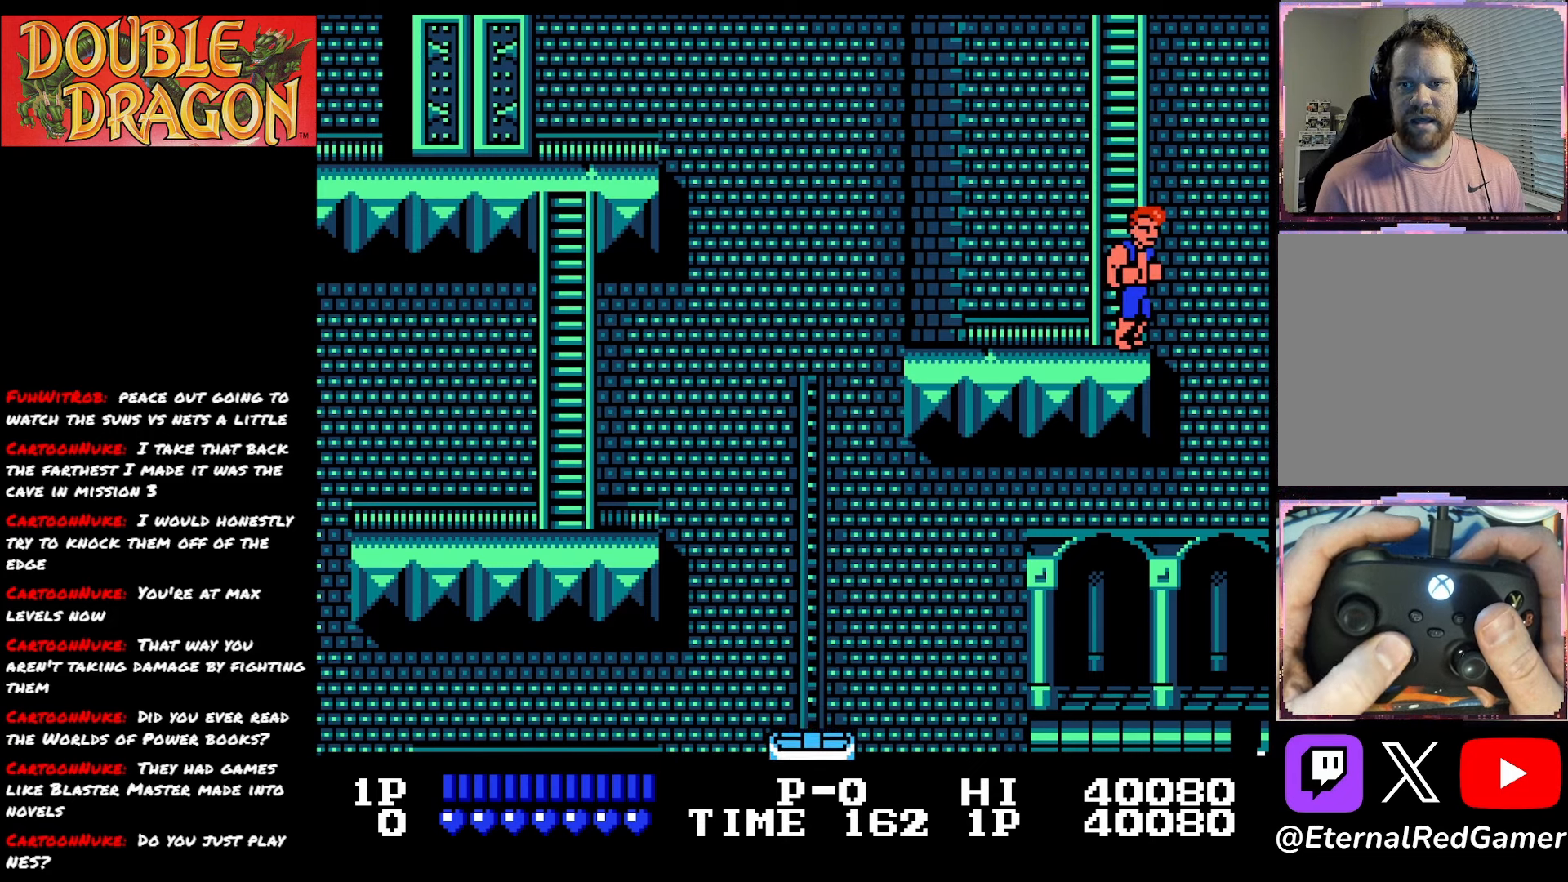
{"buttons": ["DPAD_UP"], "right_stick": "center", "events": [[67, "DPAD_UP", "up"], [167, "DPAD_LEFT", "down"], [284, "DPAD_LEFT", "up"], [301, "DPAD_UP", "down"]]}
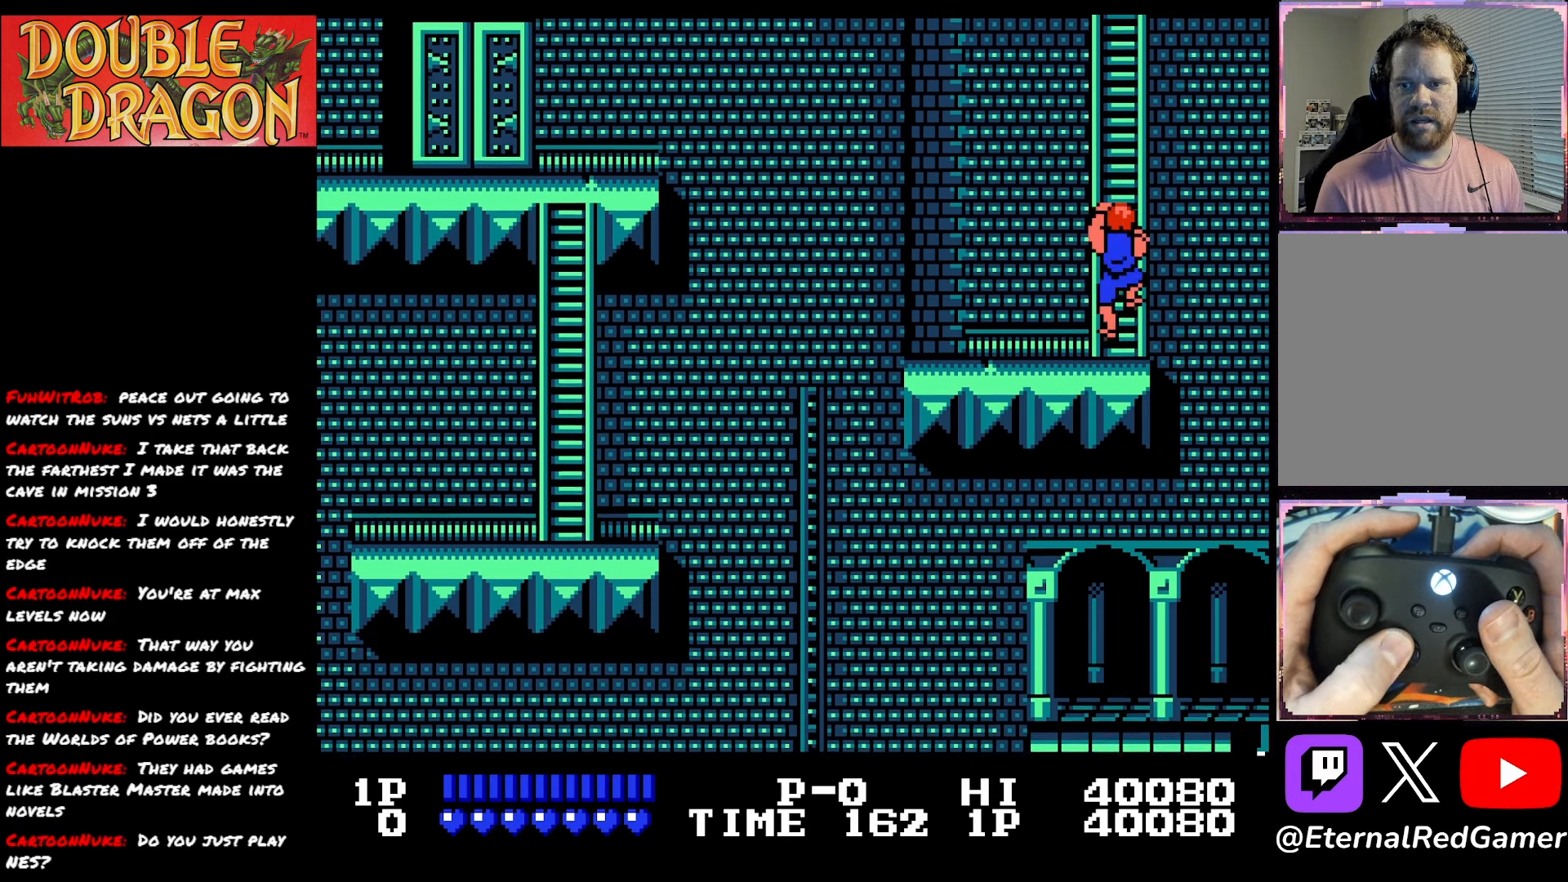
{"buttons": ["DPAD_UP"], "right_stick": "center", "events": [[150, "DPAD_UP", "up"], [233, "DPAD_UP", "down"]]}
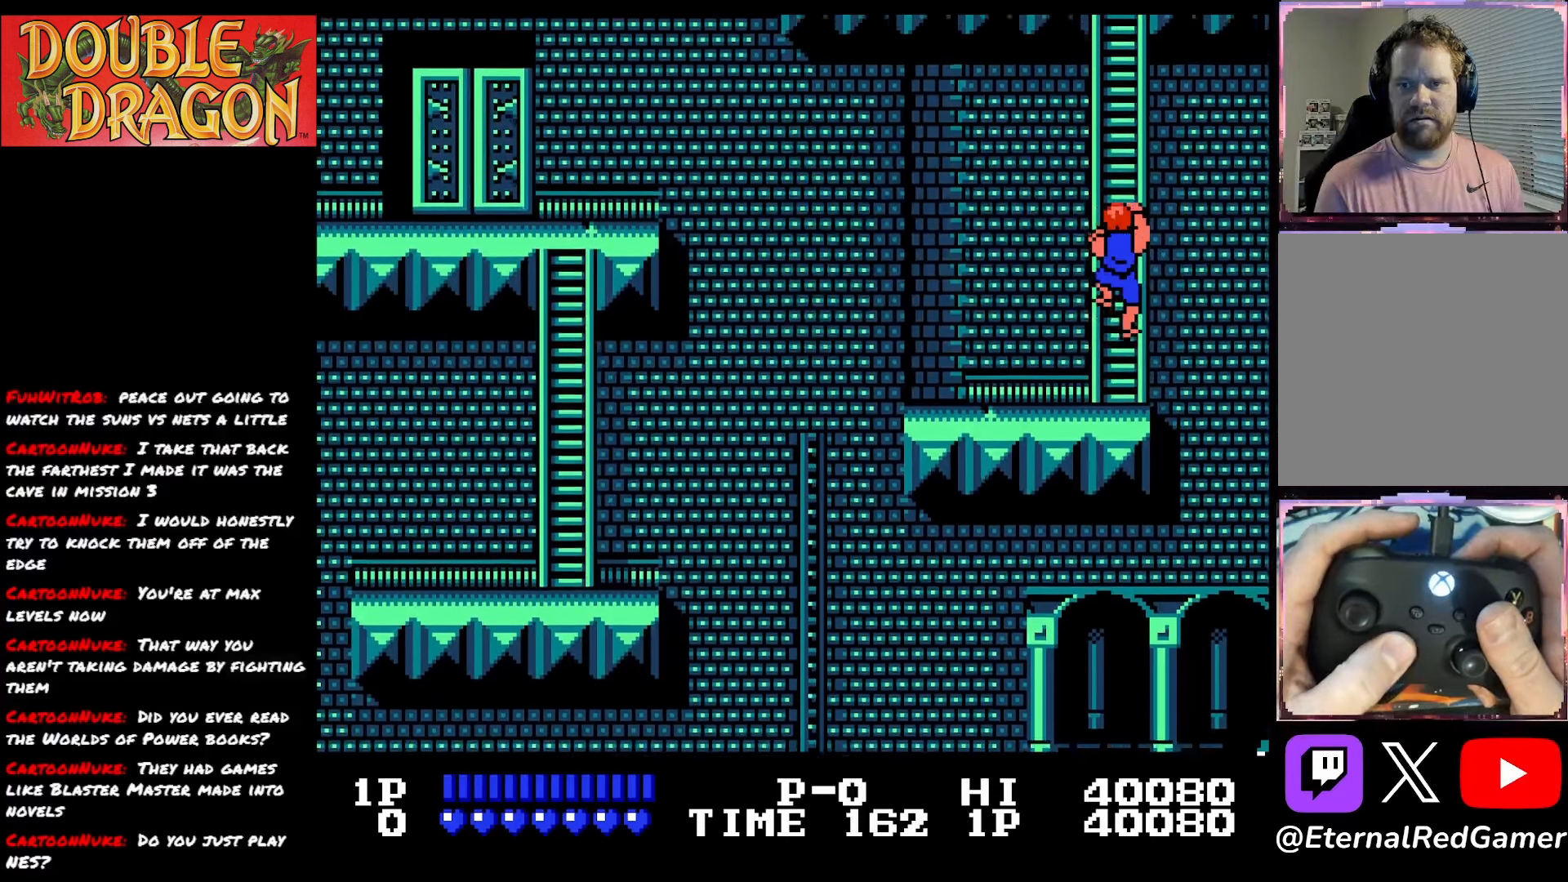
{"buttons": ["DPAD_UP"], "right_stick": "center", "events": []}
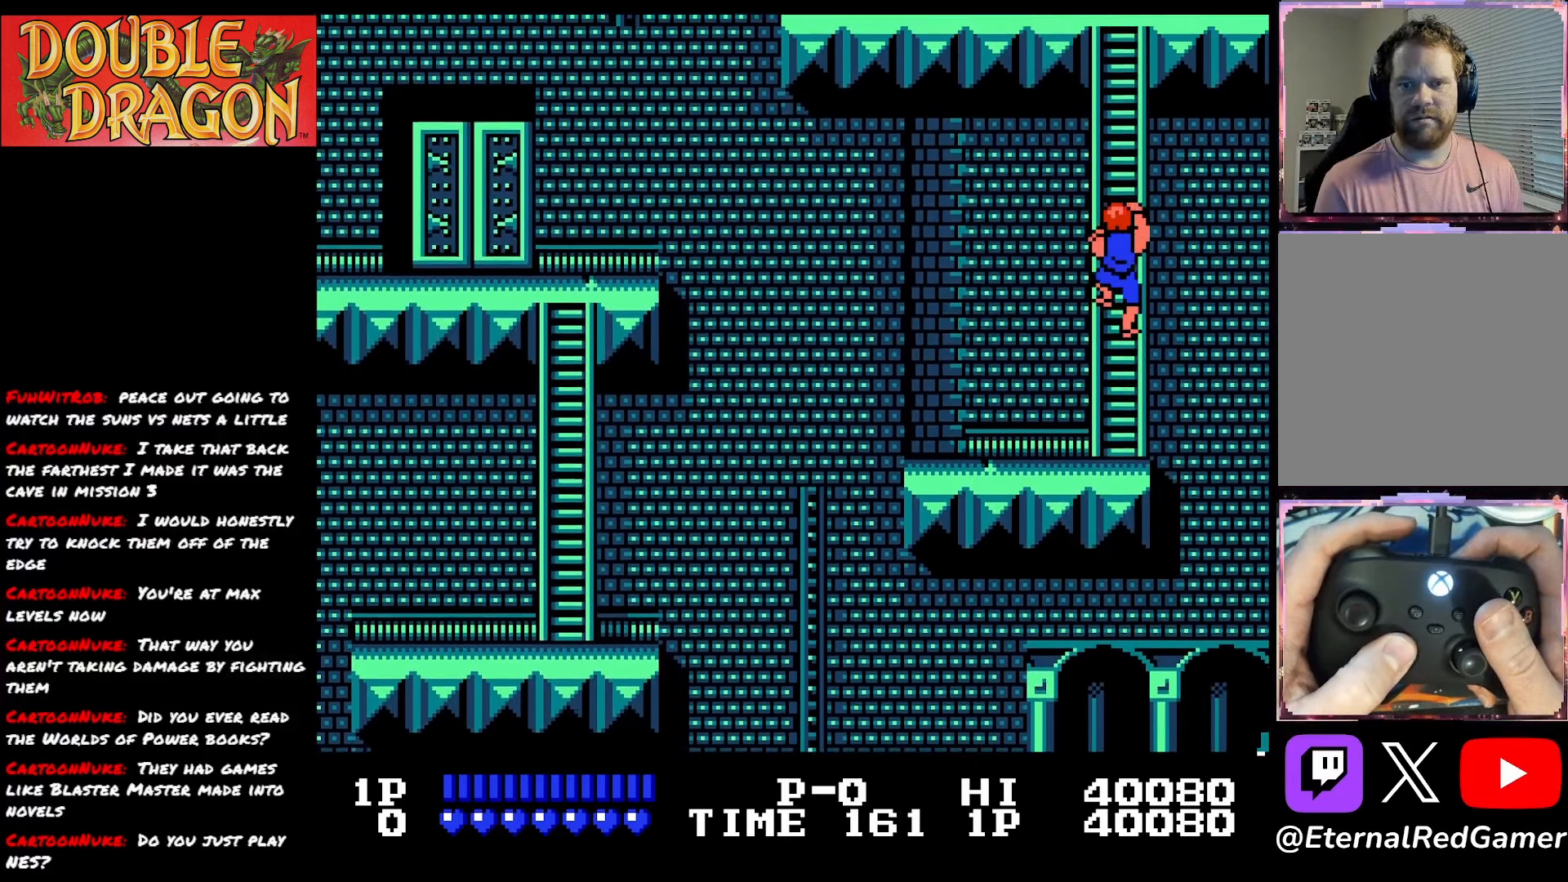
{"buttons": ["DPAD_UP"], "right_stick": "center", "events": []}
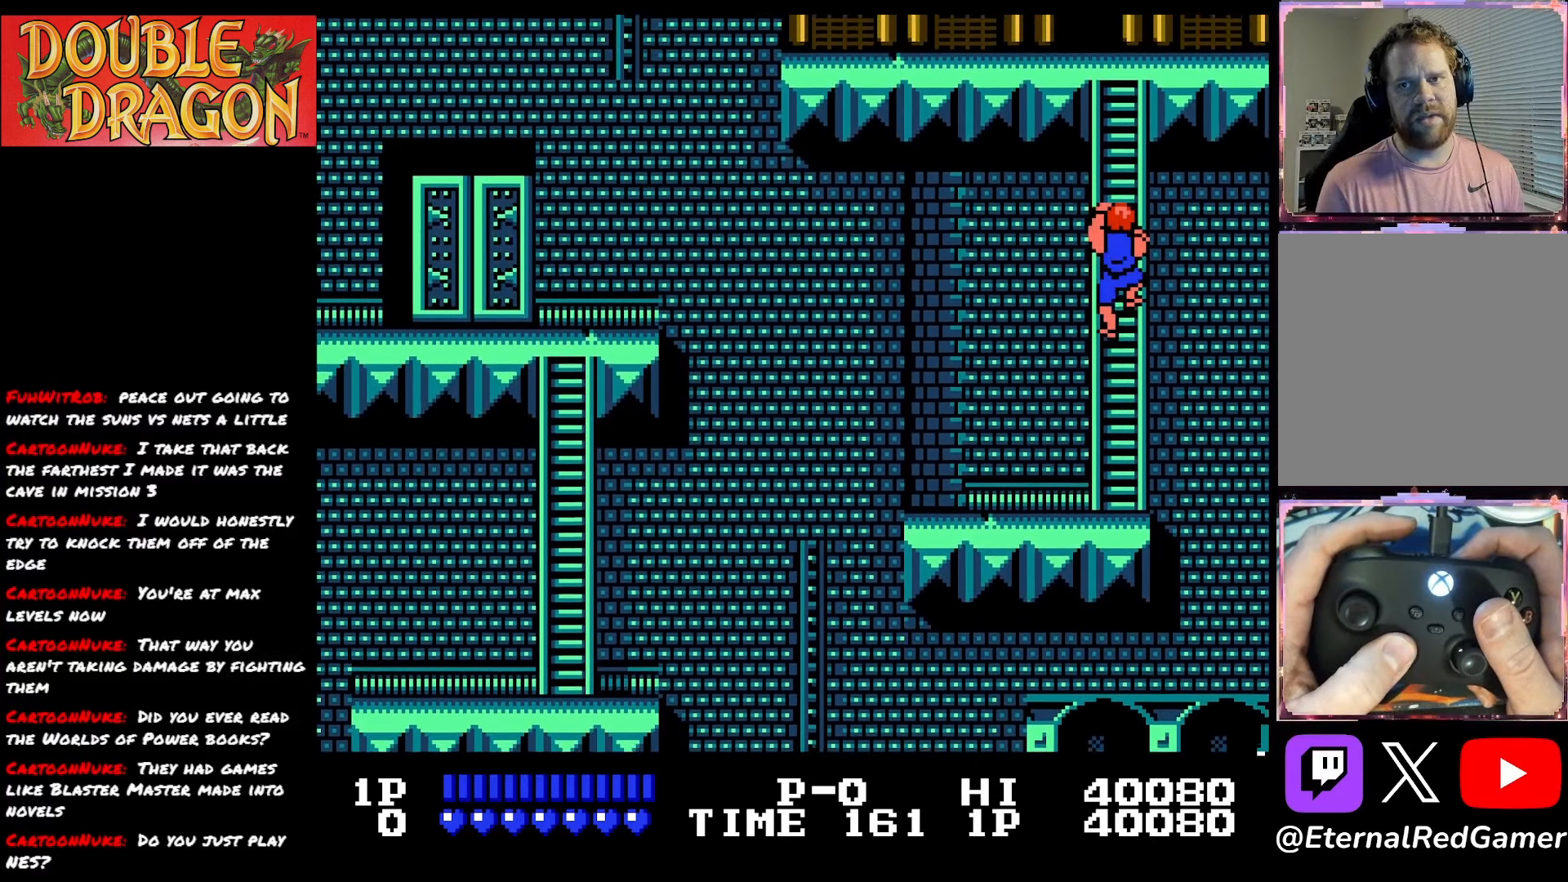
{"buttons": ["DPAD_UP"], "right_stick": "center", "events": []}